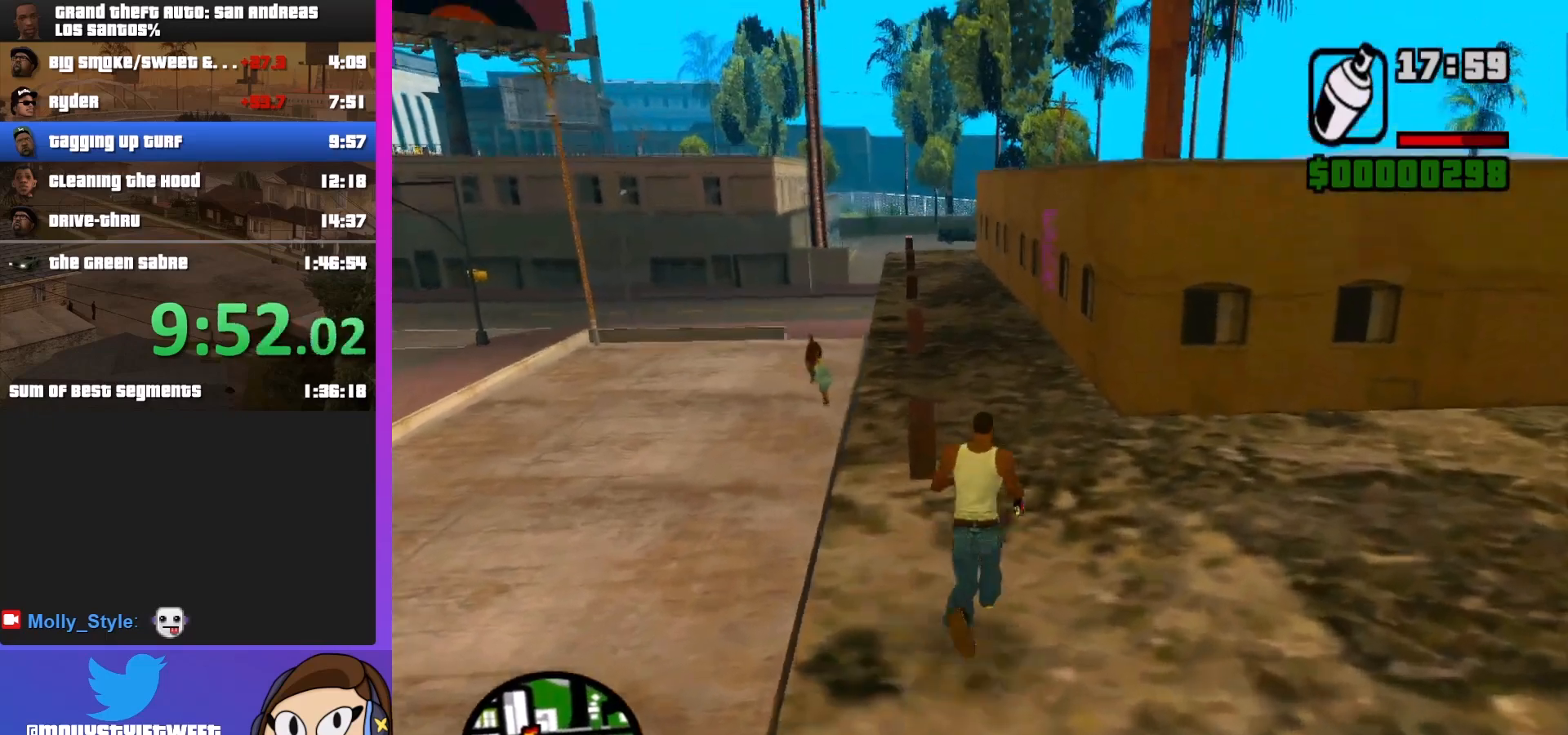
Gameplay with keyboard and mouse; each line is a JSON object with the keys and mouse buttons held at the frame after it. "events" lists presses ("down") and releases ("up") of "a", "alt", "c", "d", "down", "e", "escape", "f", "g", "h", "left", "q", "right", "s", "shift", "space", "tab", "up", "v", "w", "mouse_left", "mouse_middle", "mouse_right", "mouse_wheel_up" and "mouse_wheel_down" between this image and that frame as [ms after this image, input, new state], when the widget could be followed in between. "mouse_left", "mouse_middle", "mouse_right", "mouse_wheel_up", "mouse_wheel_down" = the "left", "middle", "right", "wheel_up", "wheel_down" buttons of the "mouse" list. No other keys are recorded. Mouse movement is not recorded.
{"keys": ["shift", "w"], "mouse": [], "events": []}
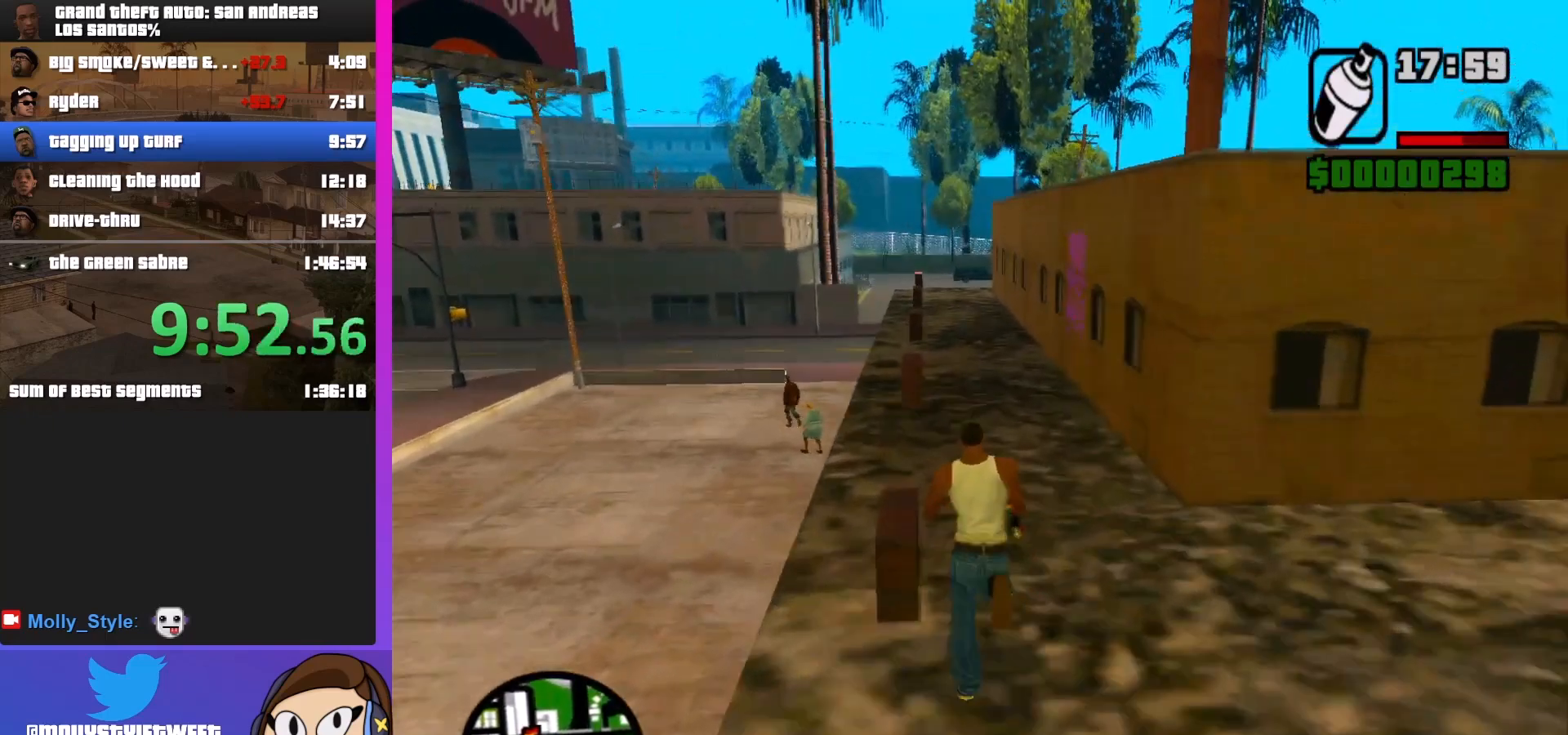
{"keys": ["shift", "w"], "mouse": [], "events": []}
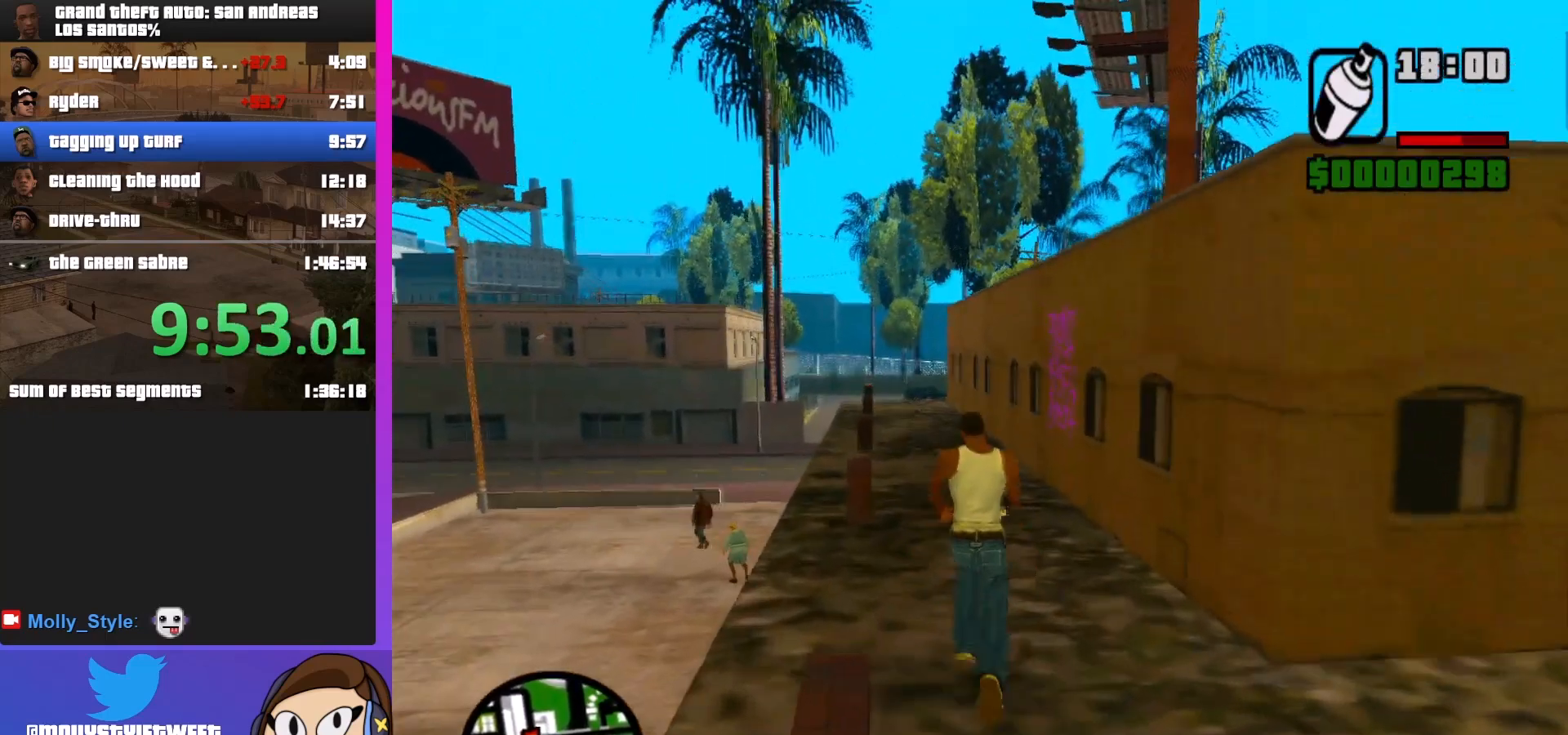
{"keys": ["w"], "mouse": [], "events": [[500, "shift", "up"]]}
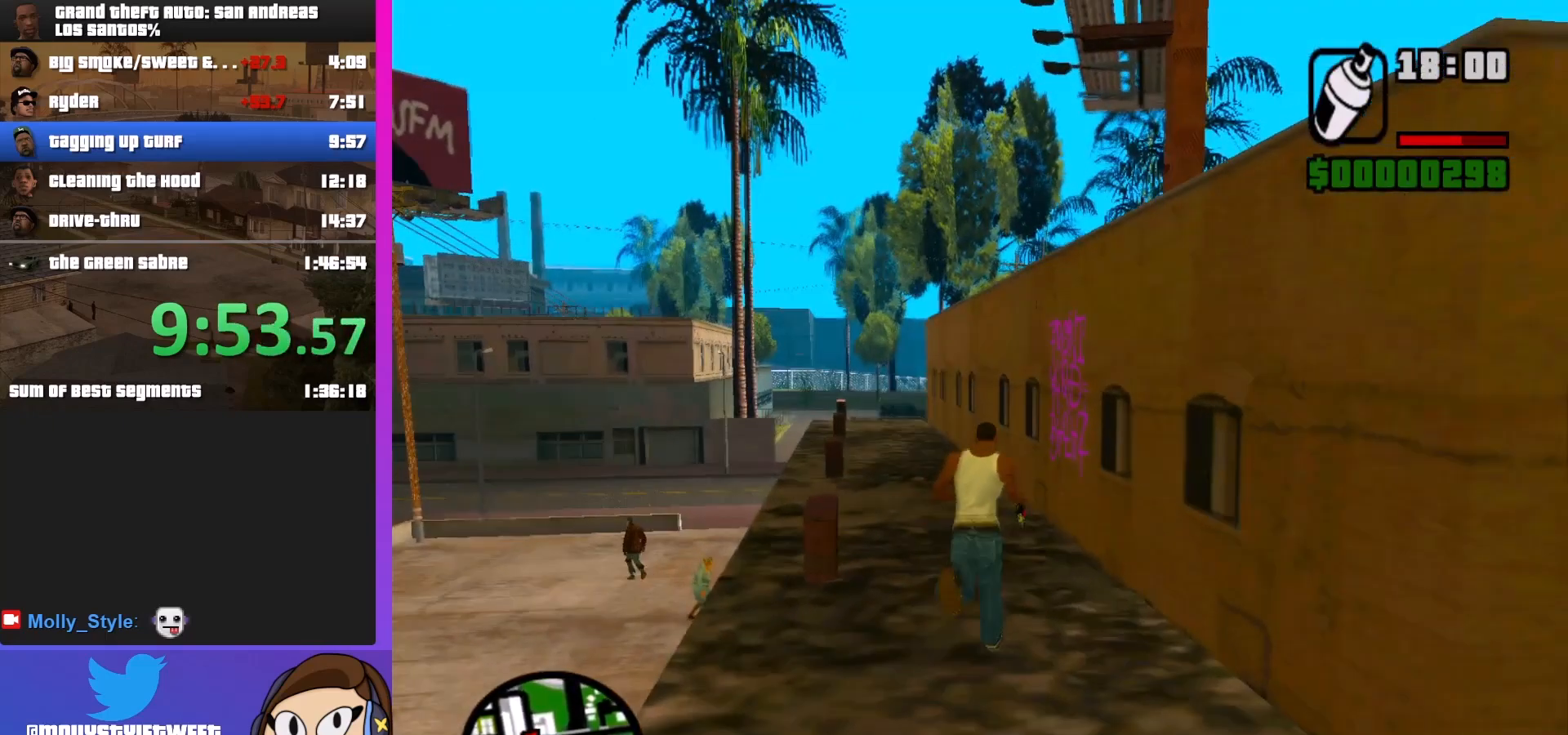
{"keys": ["a", "w"], "mouse": ["left", "right"], "events": [[33, "mouse_right", "down"], [267, "mouse_left", "down"], [367, "a", "down"]]}
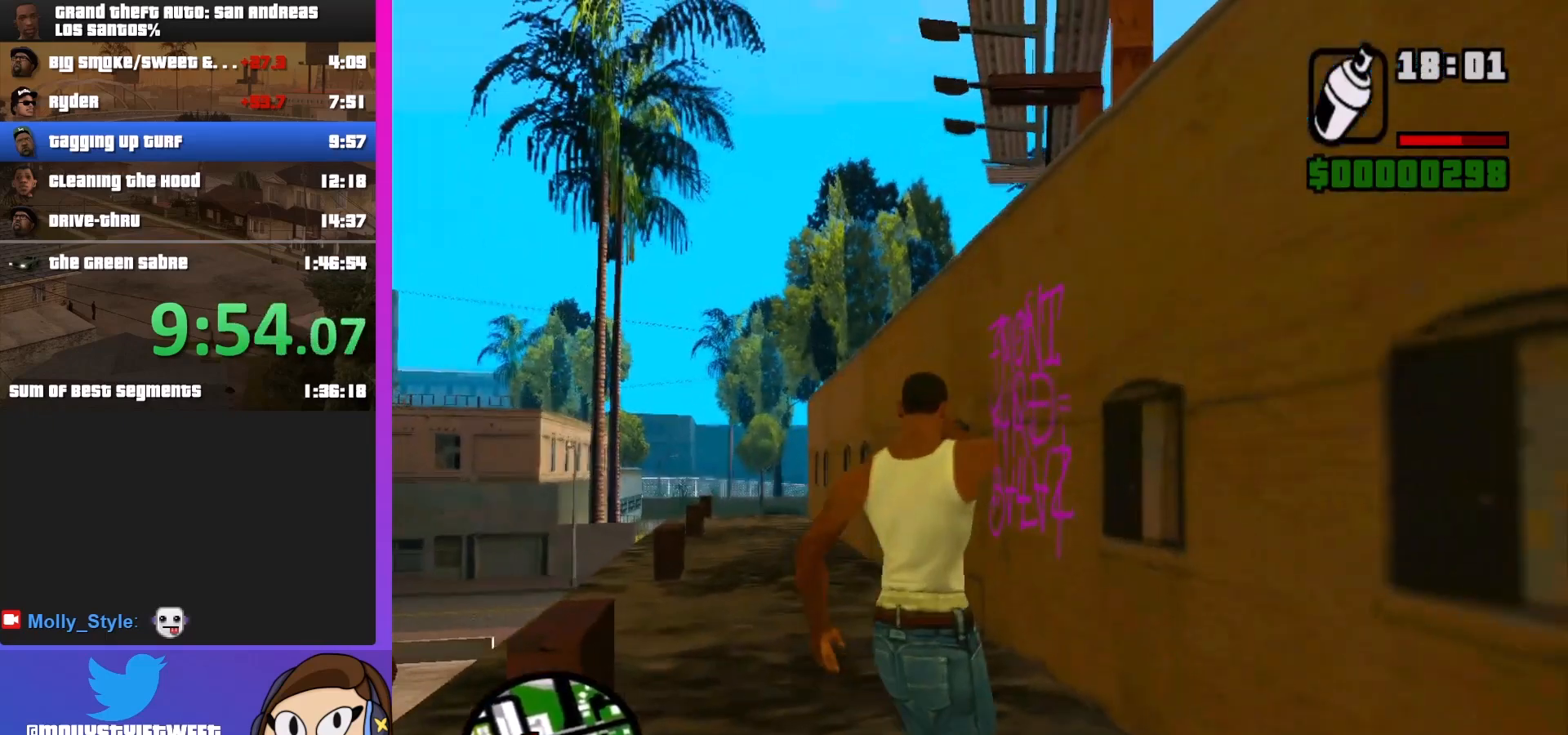
{"keys": ["w"], "mouse": ["left", "right"], "events": [[167, "a", "up"]]}
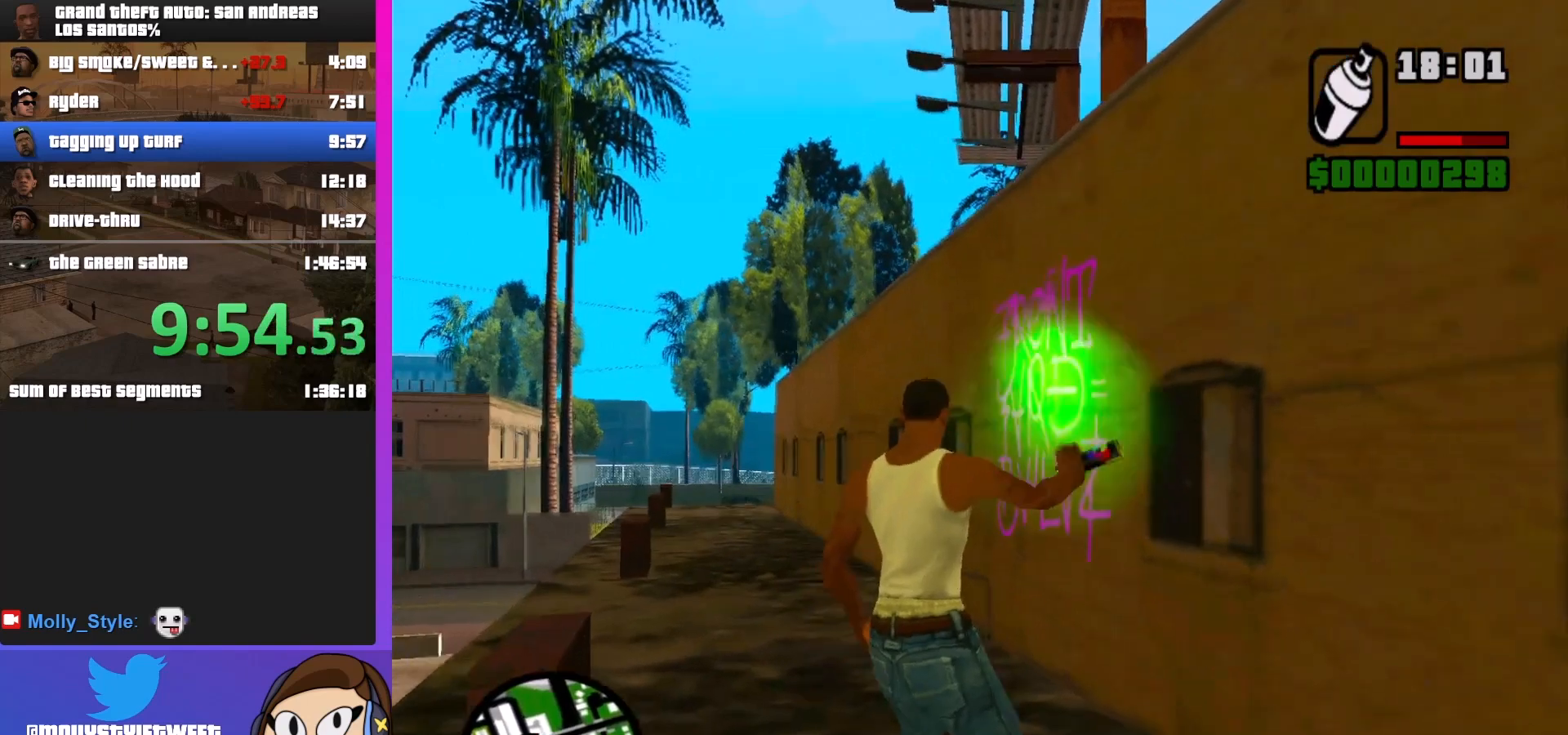
{"keys": [], "mouse": ["left", "right"], "events": [[433, "w", "up"]]}
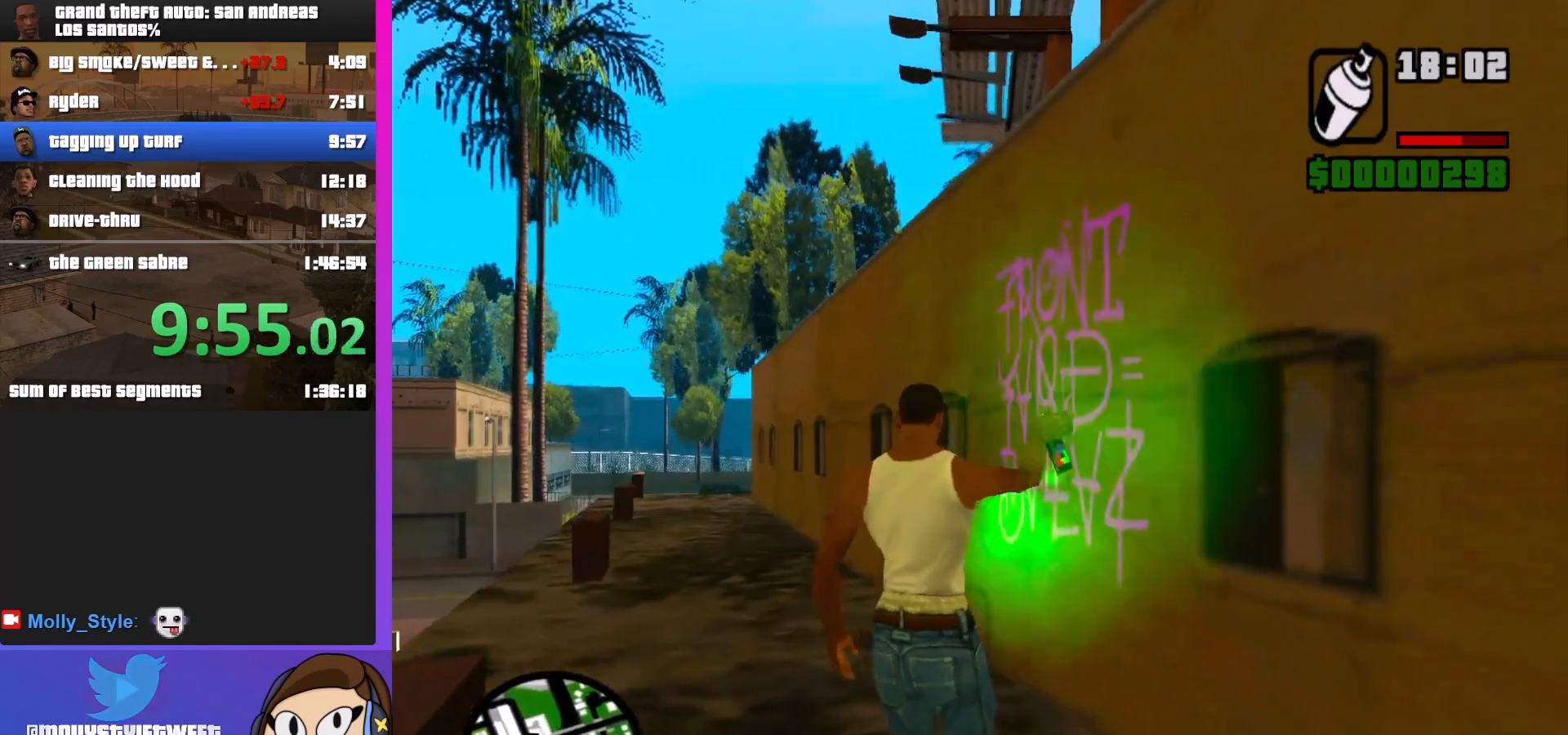
{"keys": [], "mouse": ["left", "right"], "events": []}
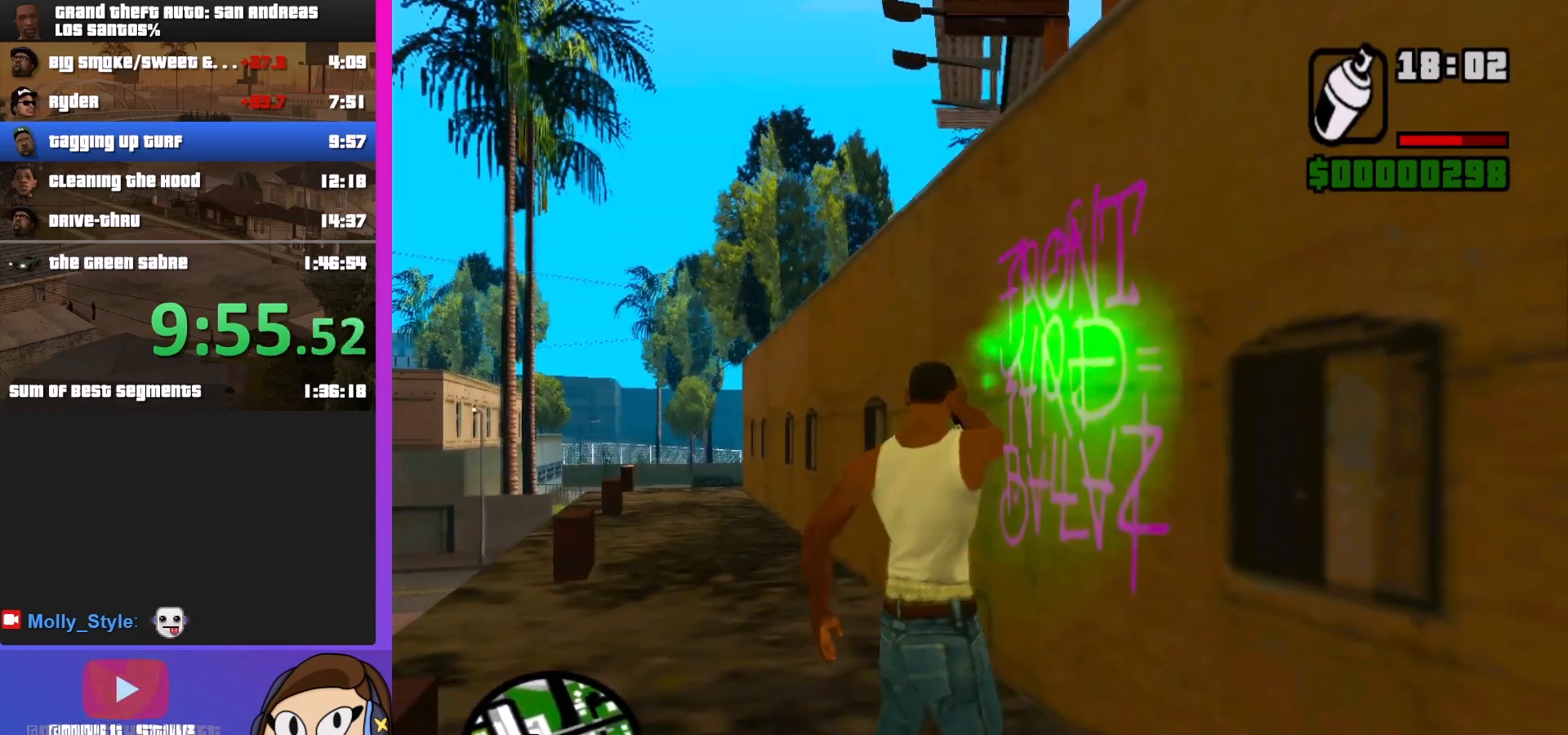
{"keys": [], "mouse": [], "events": [[467, "mouse_left", "up"], [467, "mouse_right", "up"]]}
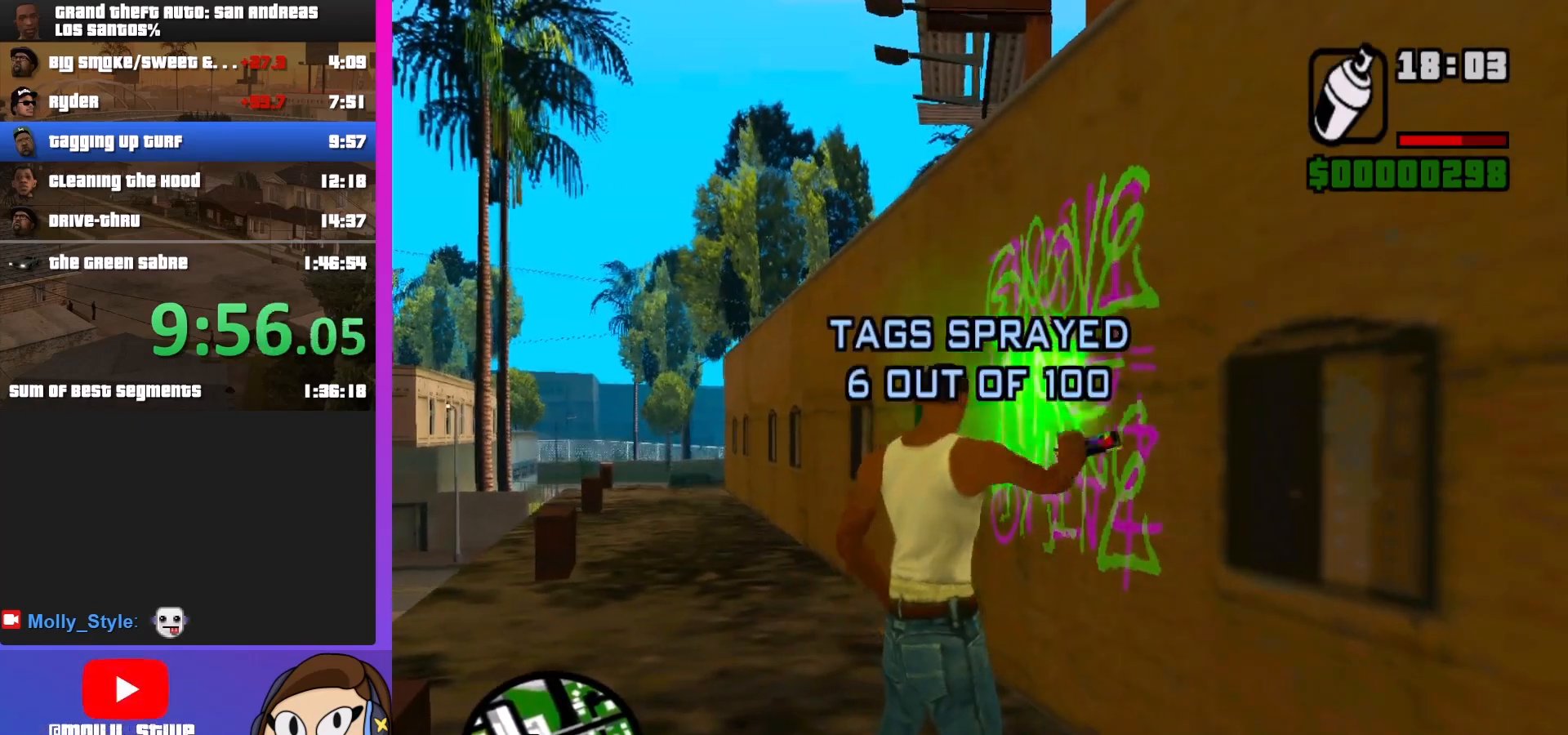
{"keys": ["a", "shift", "w"], "mouse": [], "events": [[67, "shift", "down"], [133, "w", "down"], [300, "a", "down"]]}
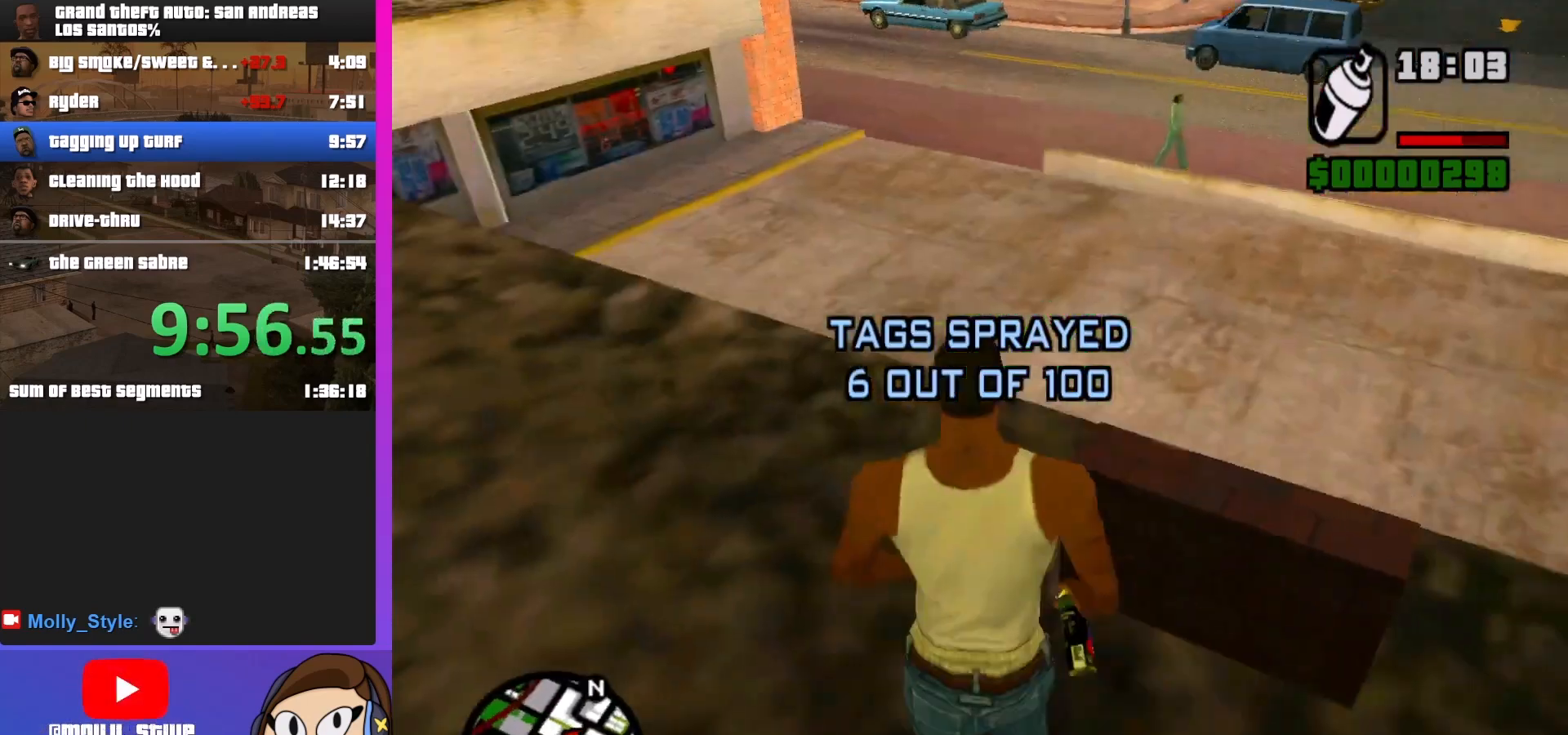
{"keys": ["shift", "w"], "mouse": [], "events": [[133, "a", "up"], [333, "space", "down"], [467, "space", "up"]]}
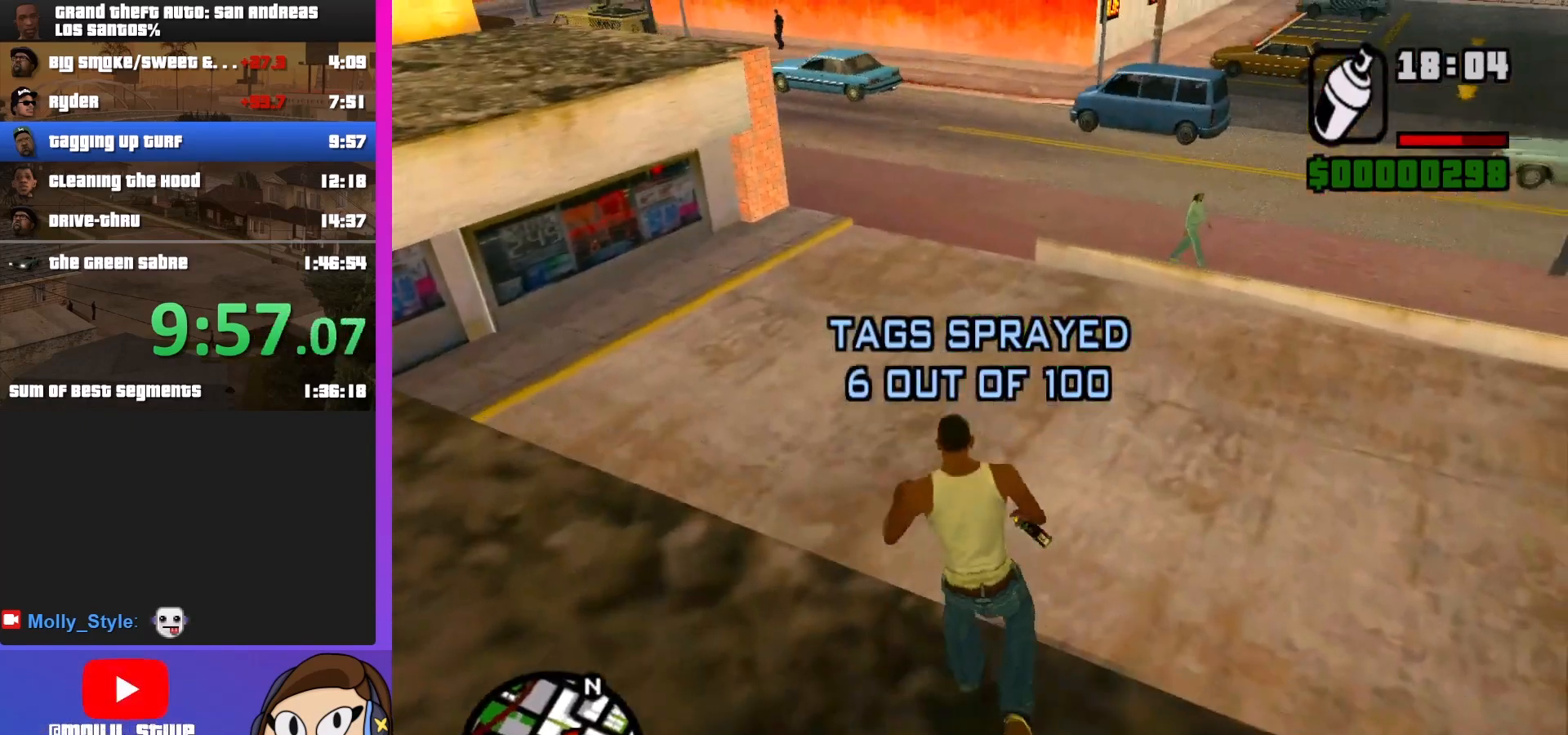
{"keys": ["shift", "w"], "mouse": [], "events": []}
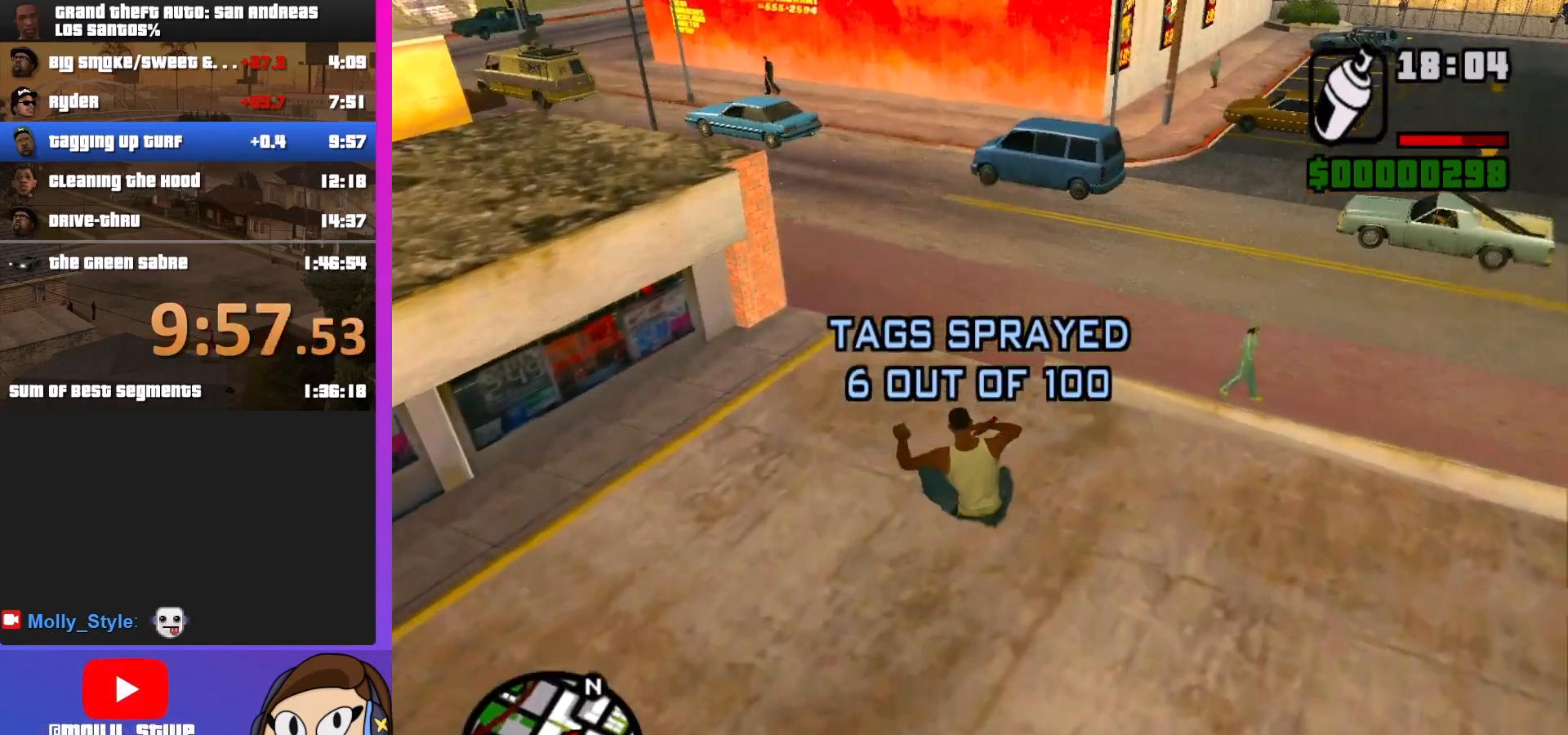
{"keys": ["shift", "w"], "mouse": [], "events": []}
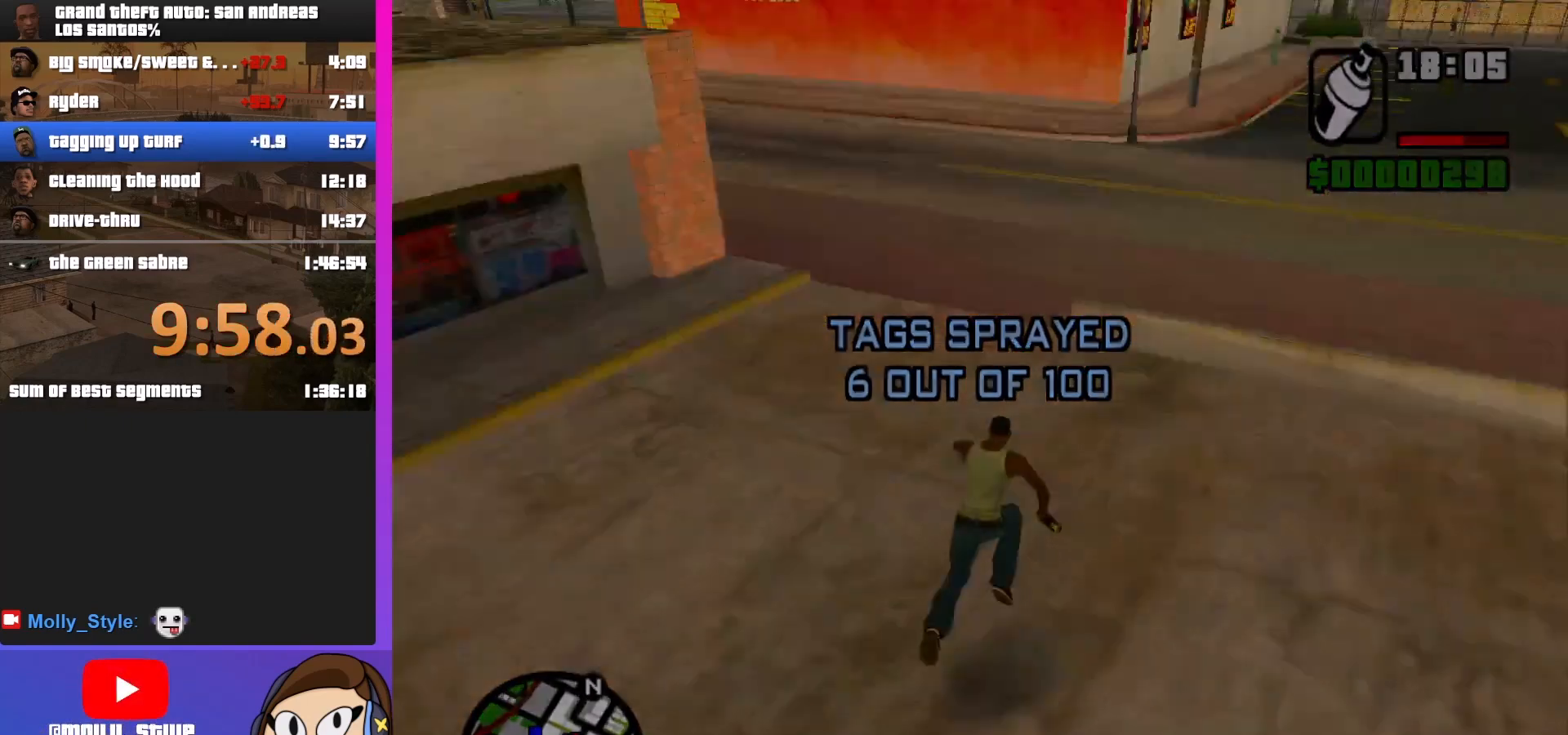
{"keys": ["shift", "w"], "mouse": [], "events": [[267, "shift", "up"], [433, "shift", "down"]]}
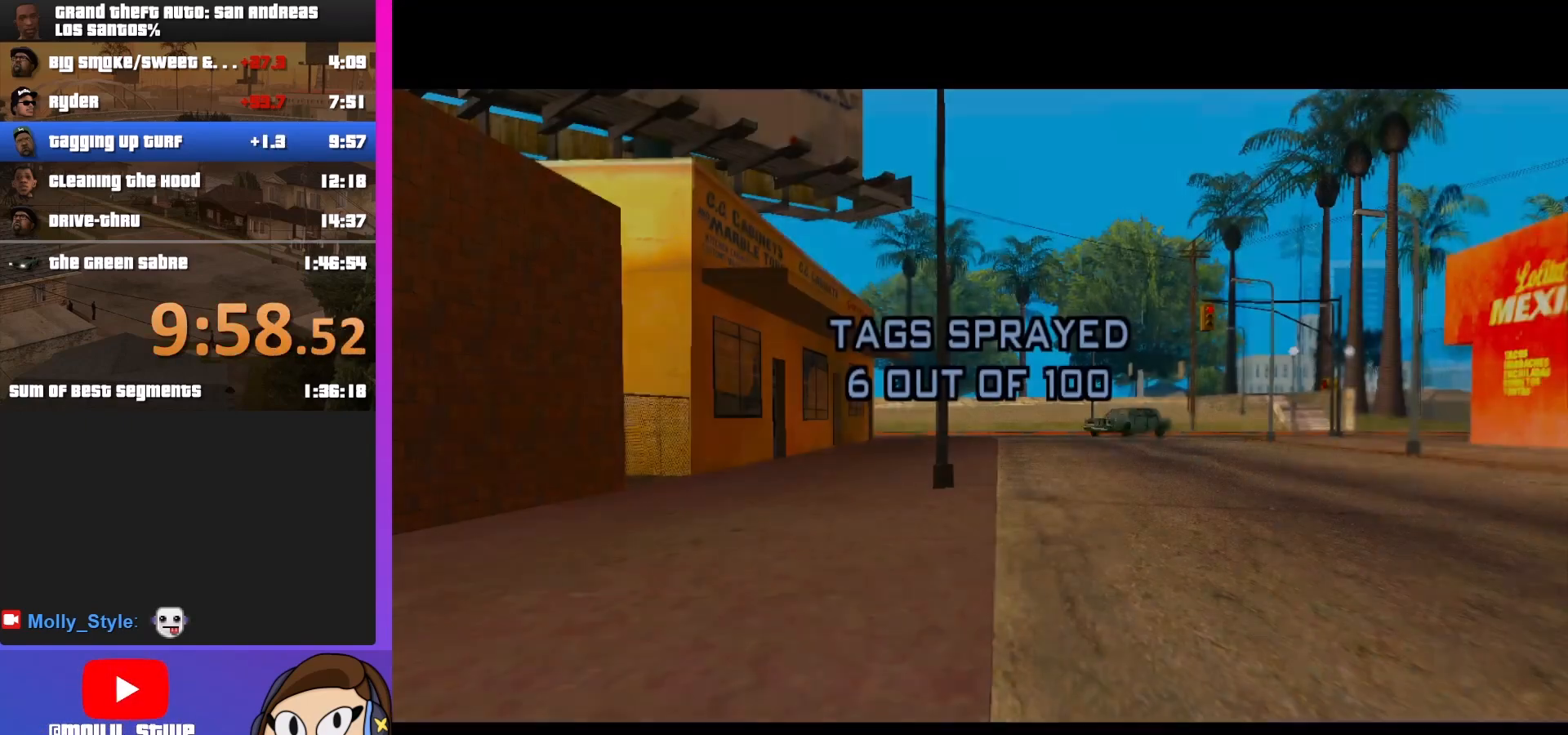
{"keys": ["shift", "w"], "mouse": [], "events": [[67, "shift", "up"], [200, "shift", "down"], [300, "shift", "up"], [433, "shift", "down"]]}
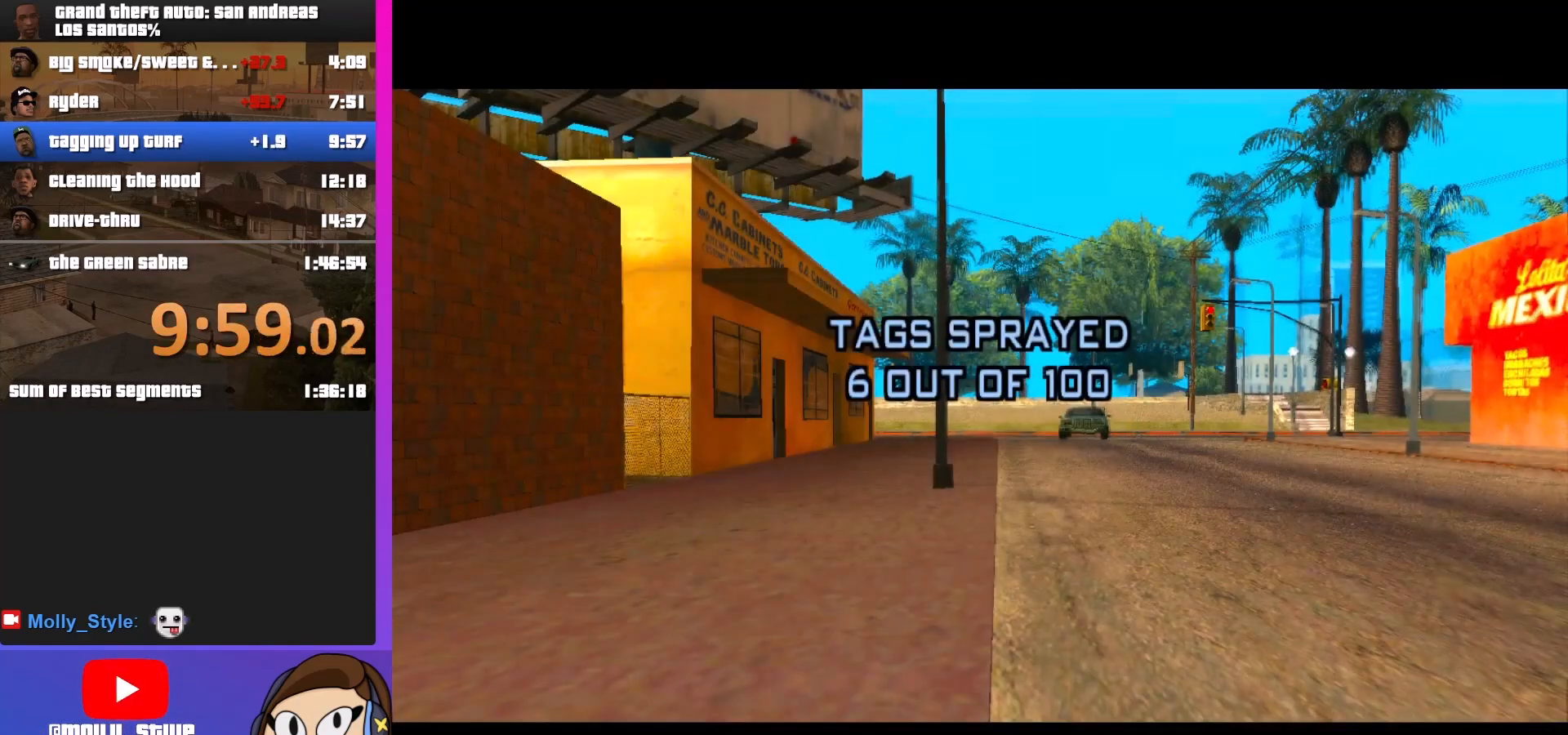
{"keys": ["w"], "mouse": [], "events": [[33, "shift", "up"]]}
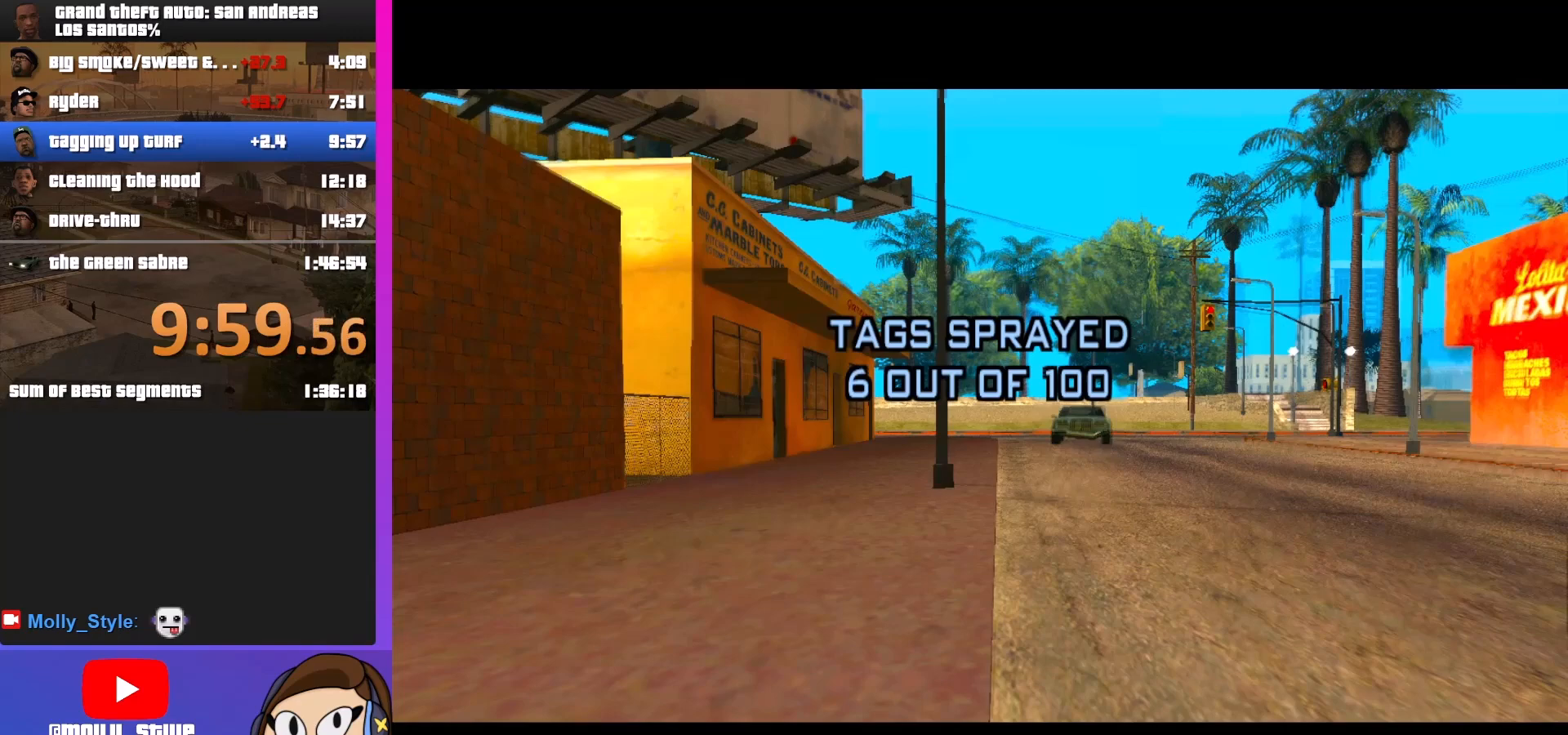
{"keys": ["w"], "mouse": [], "events": [[100, "shift", "down"], [267, "shift", "up"], [433, "shift", "down"], [467, "shift", "up"]]}
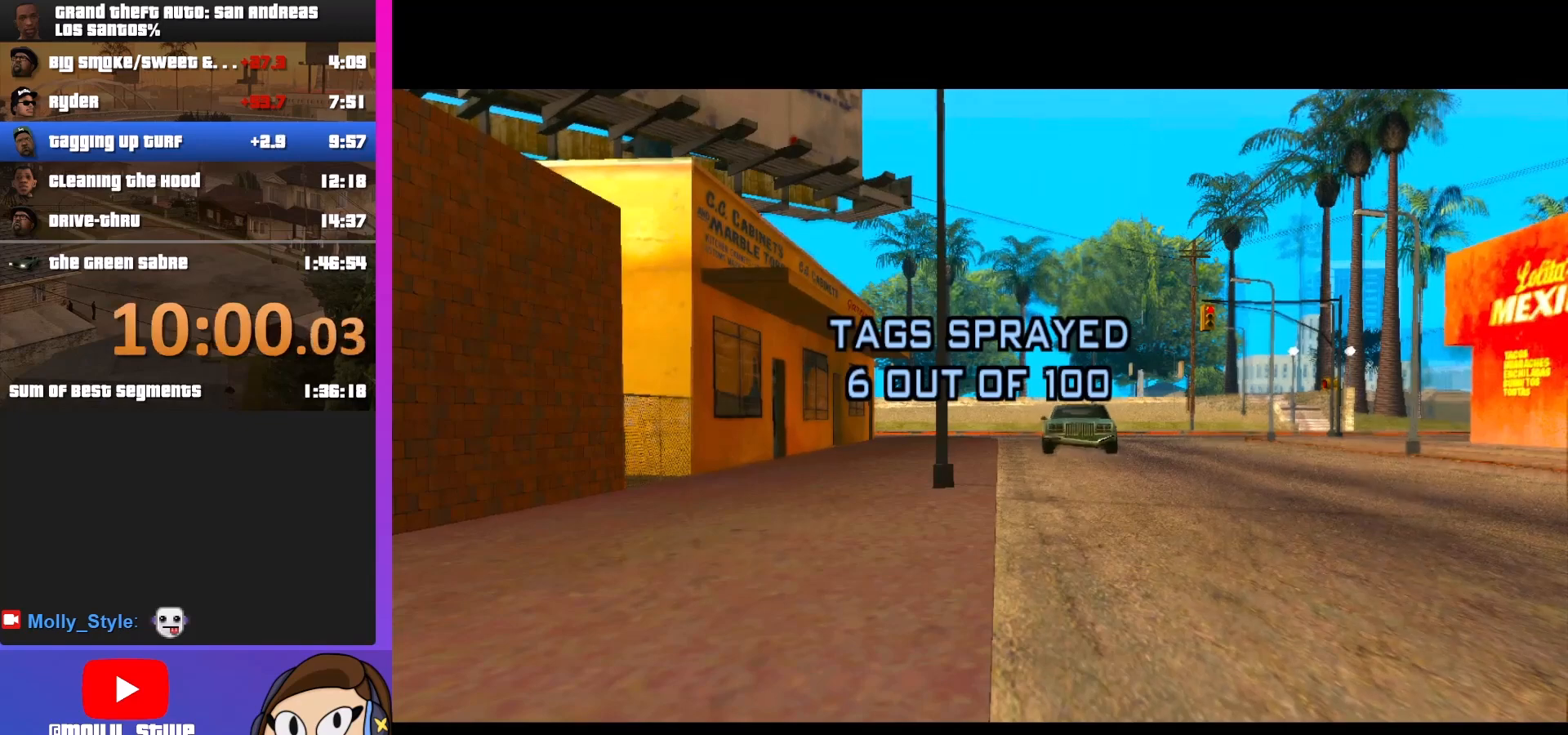
{"keys": ["shift", "w"], "mouse": [], "events": [[100, "shift", "down"], [300, "shift", "up"], [467, "shift", "down"]]}
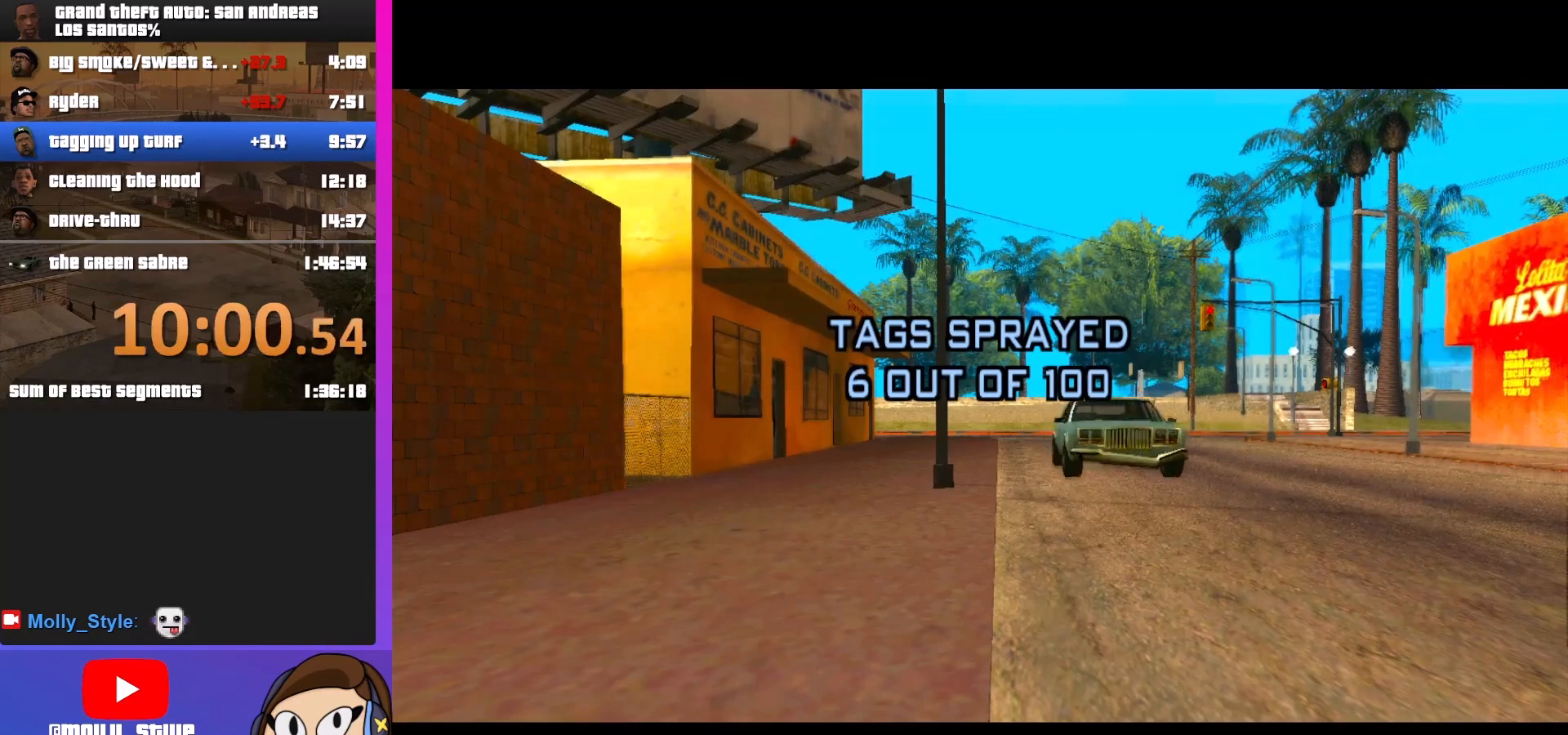
{"keys": ["w"], "mouse": [], "events": [[100, "shift", "up"], [233, "shift", "down"], [367, "shift", "up"]]}
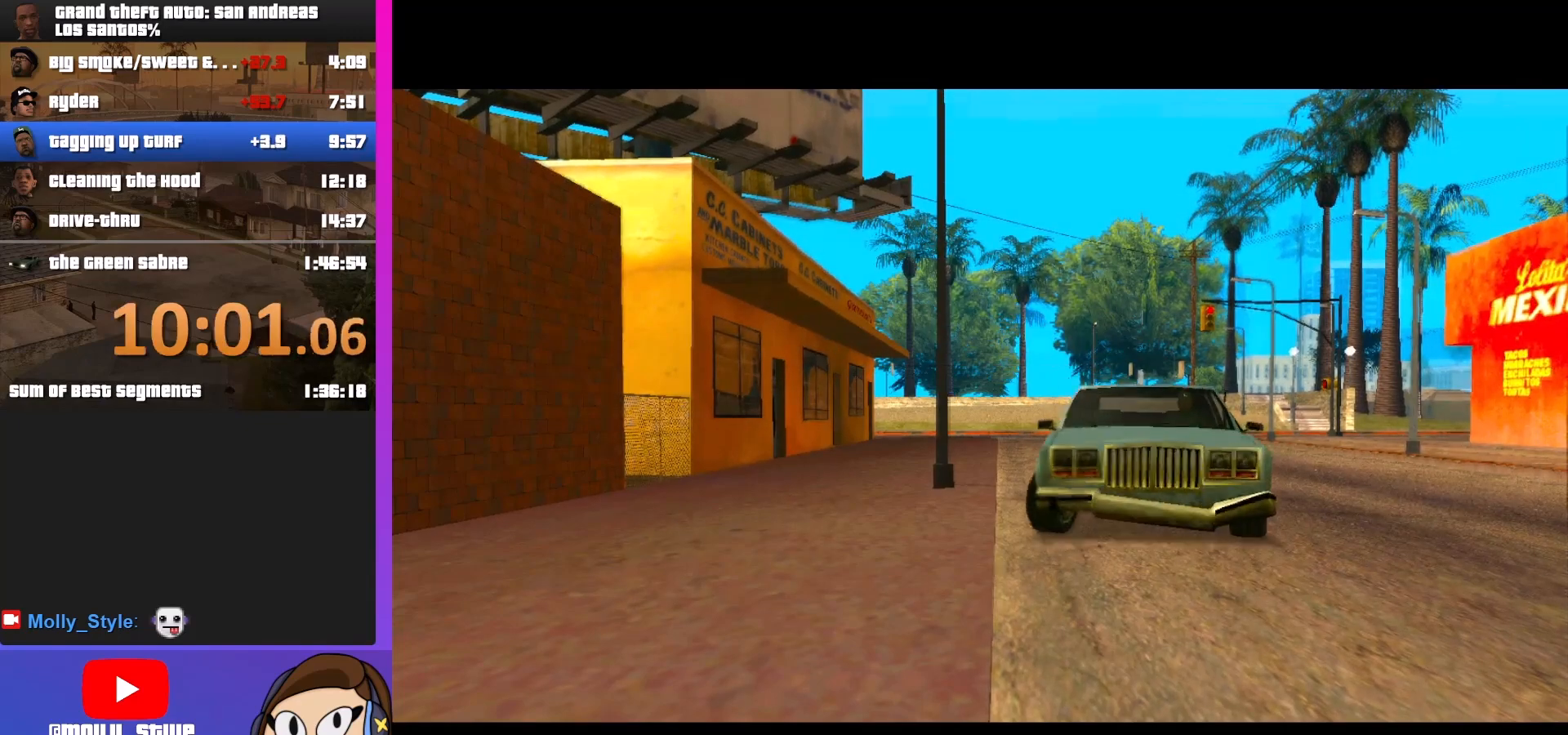
{"keys": ["w"], "mouse": [], "events": [[33, "shift", "down"], [167, "shift", "up"], [300, "shift", "down"], [433, "shift", "up"]]}
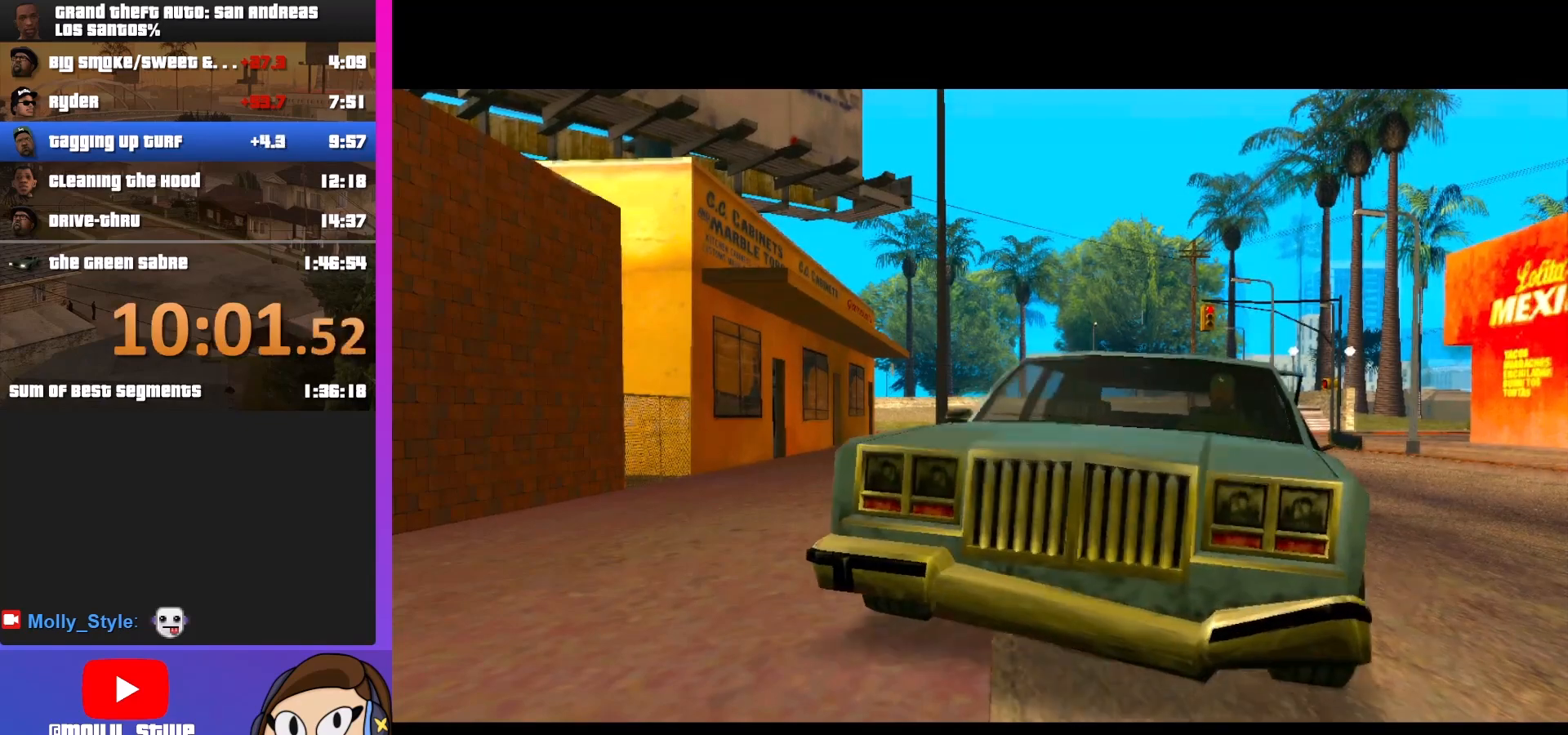
{"keys": ["w"], "mouse": [], "events": [[67, "shift", "down"], [167, "shift", "up"], [367, "shift", "down"], [467, "shift", "up"]]}
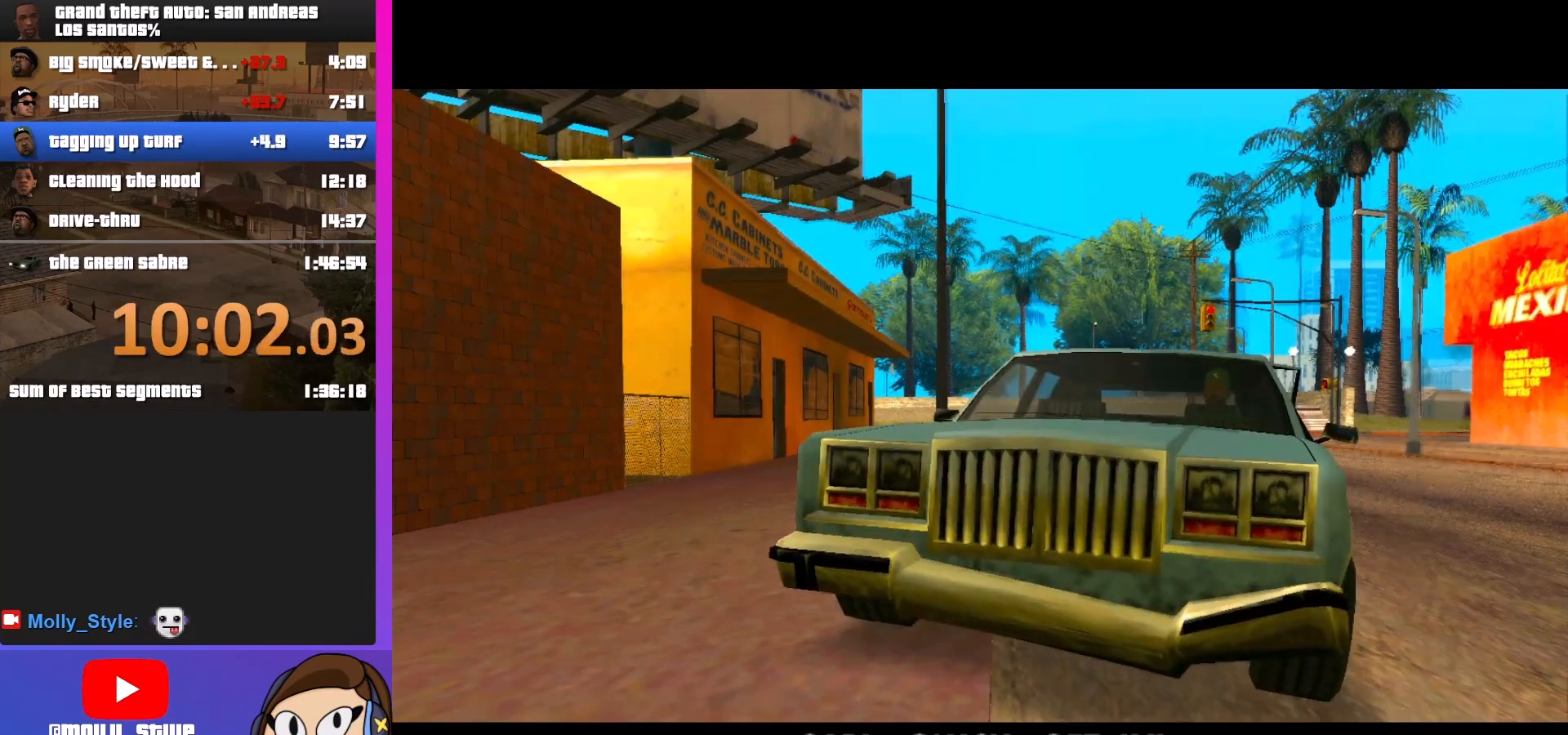
{"keys": ["w"], "mouse": [], "events": [[67, "shift", "down"], [200, "shift", "up"], [333, "shift", "down"], [433, "shift", "up"]]}
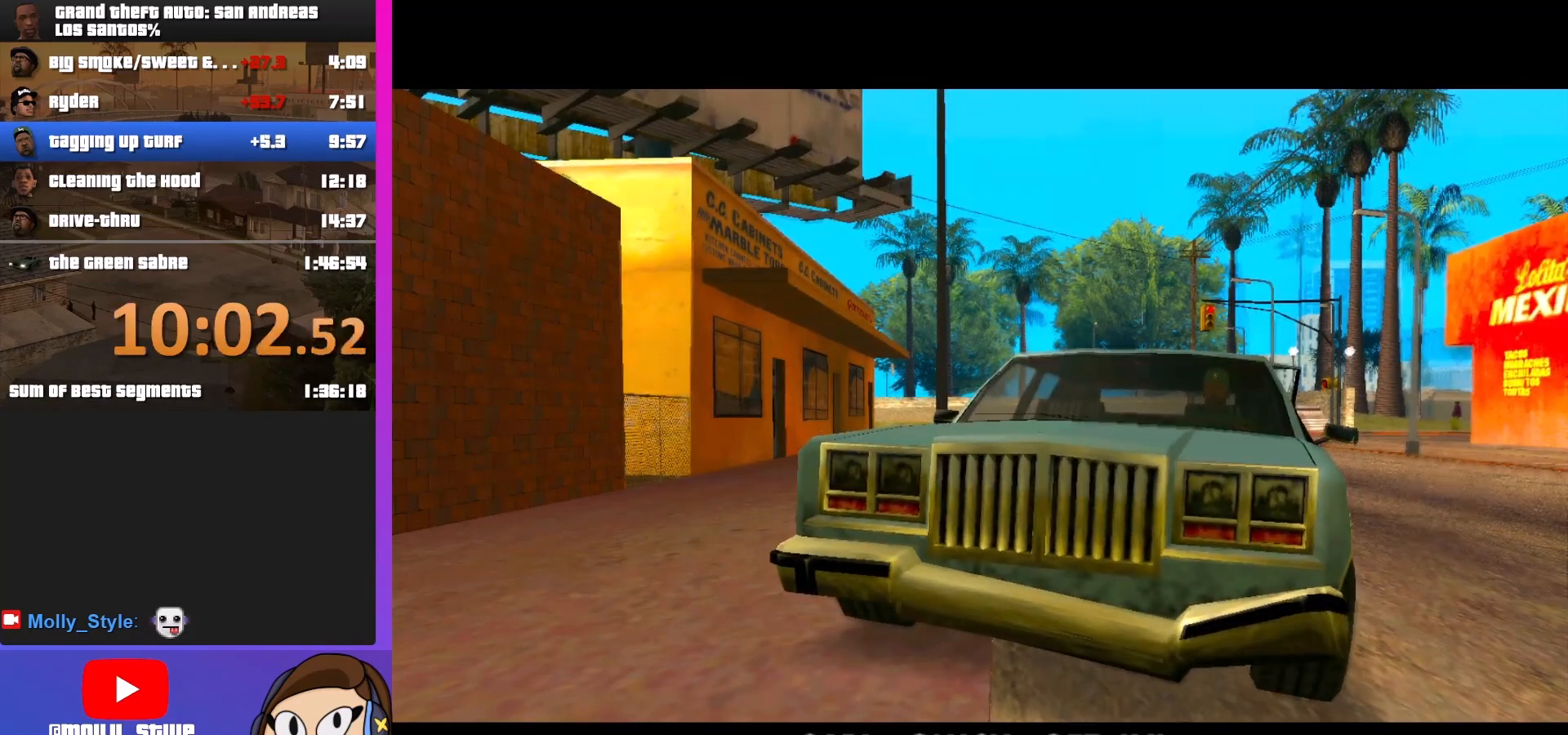
{"keys": ["shift", "w"], "mouse": [], "events": [[67, "shift", "down"], [167, "shift", "up"], [300, "shift", "down"]]}
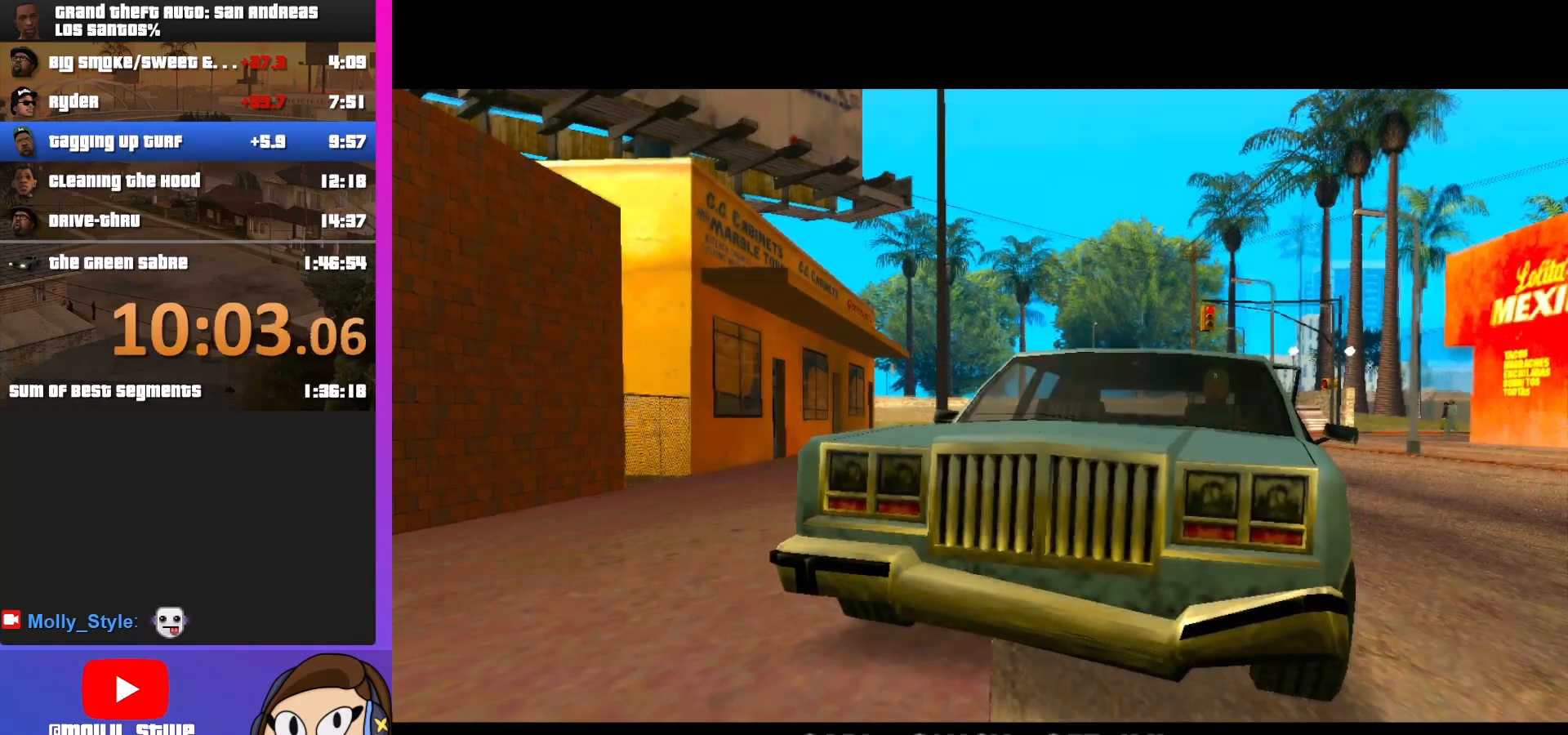
{"keys": ["shift", "w"], "mouse": [], "events": []}
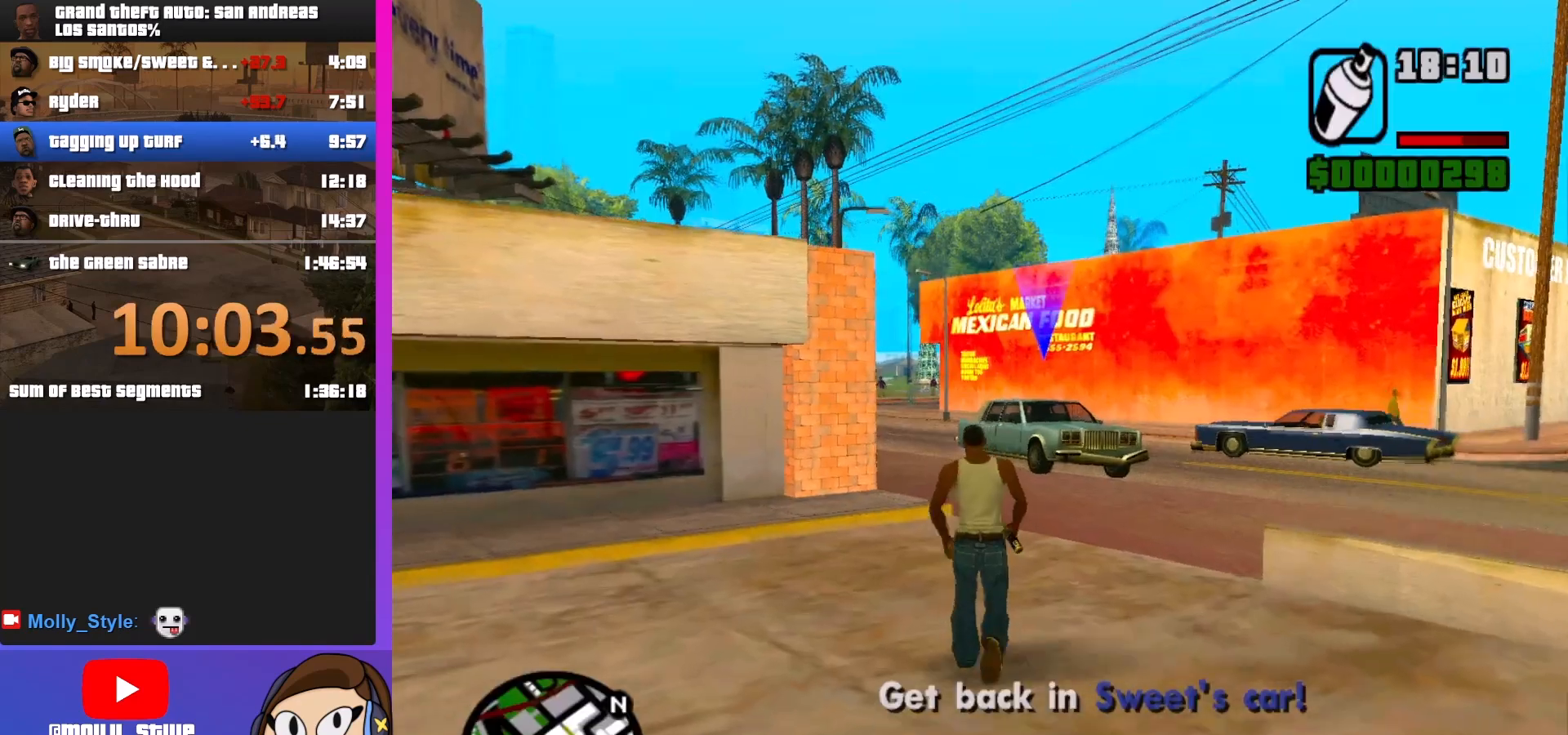
{"keys": ["d", "shift", "w"], "mouse": [], "events": [[267, "d", "down"]]}
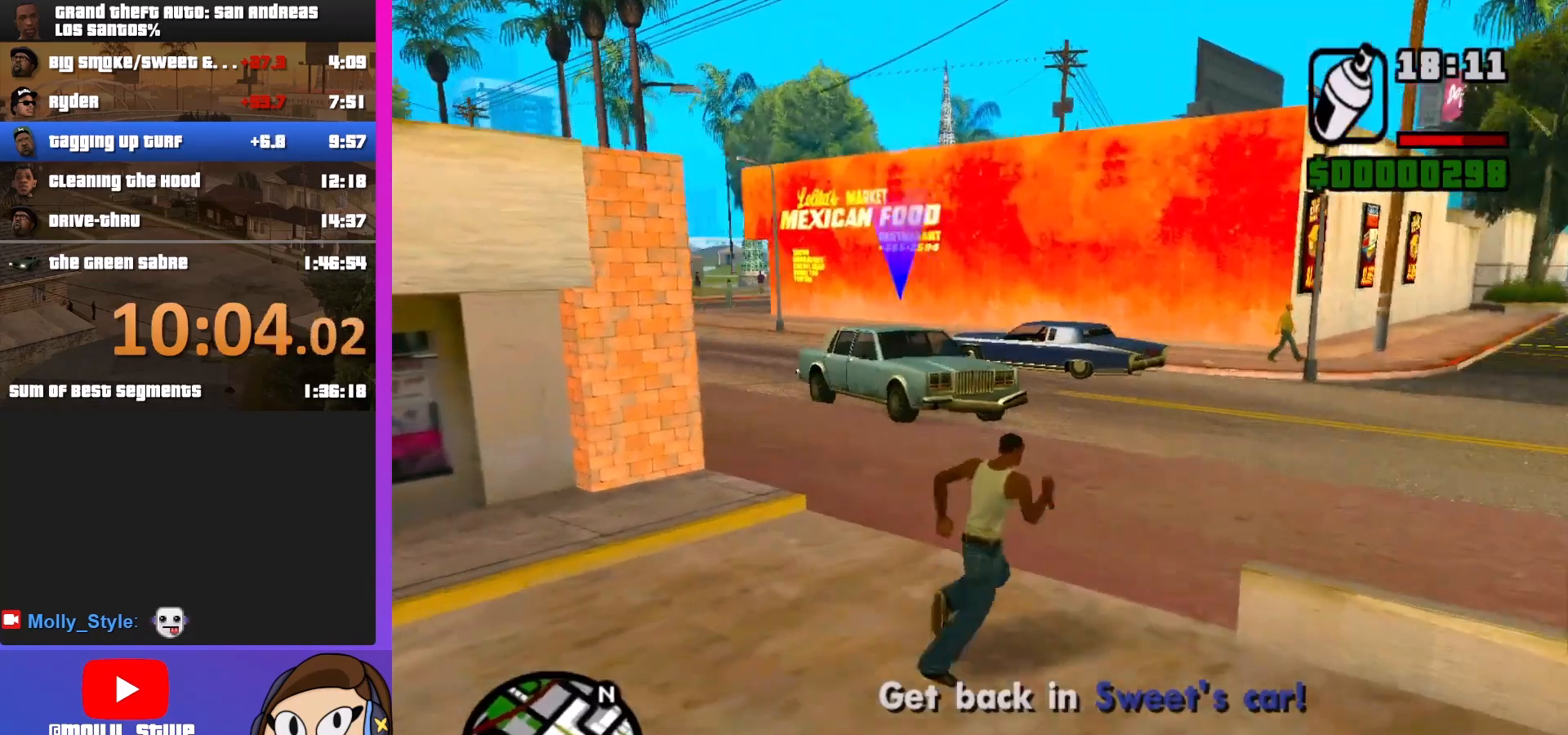
{"keys": ["d", "shift", "w"], "mouse": [], "events": []}
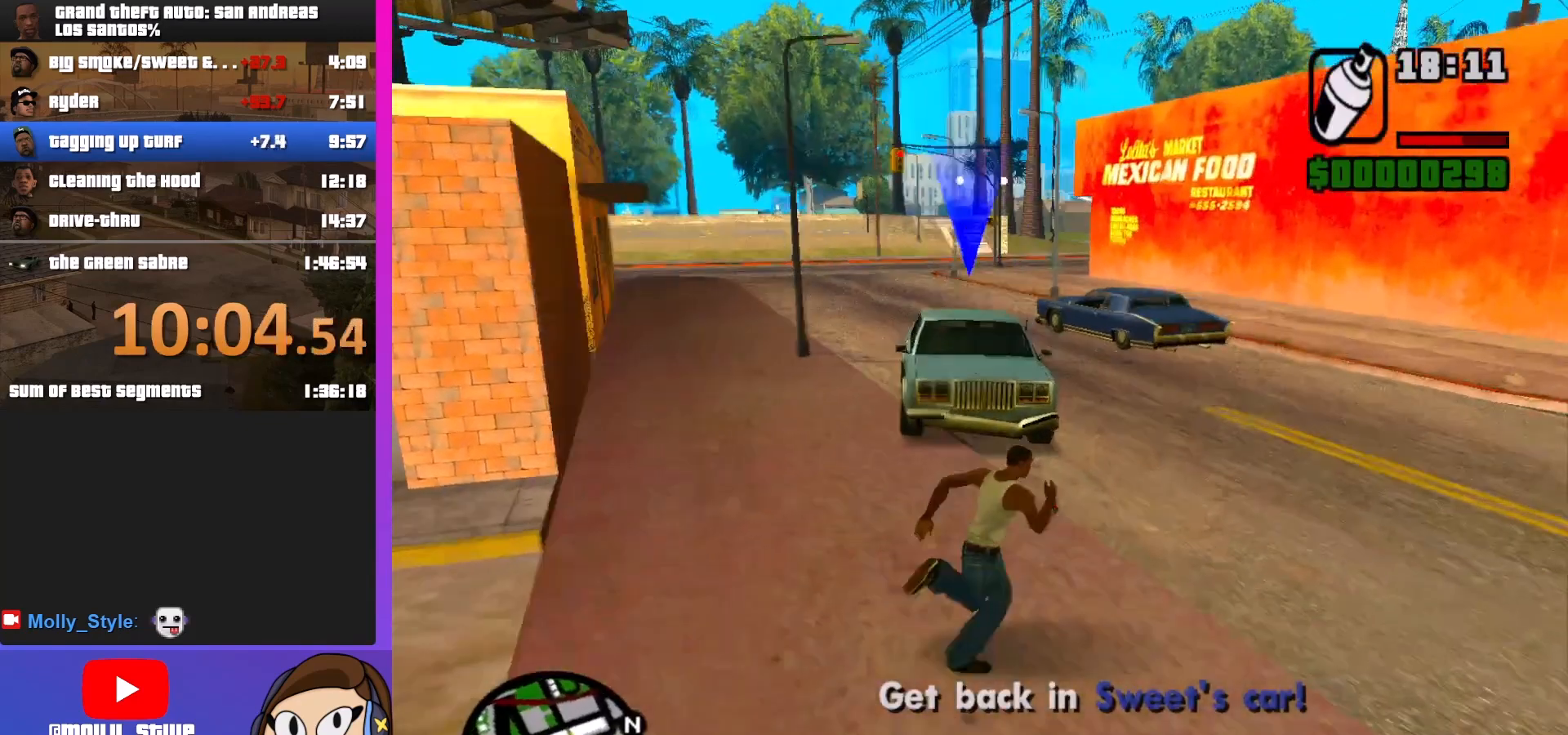
{"keys": ["shift", "w"], "mouse": [], "events": [[267, "d", "up"]]}
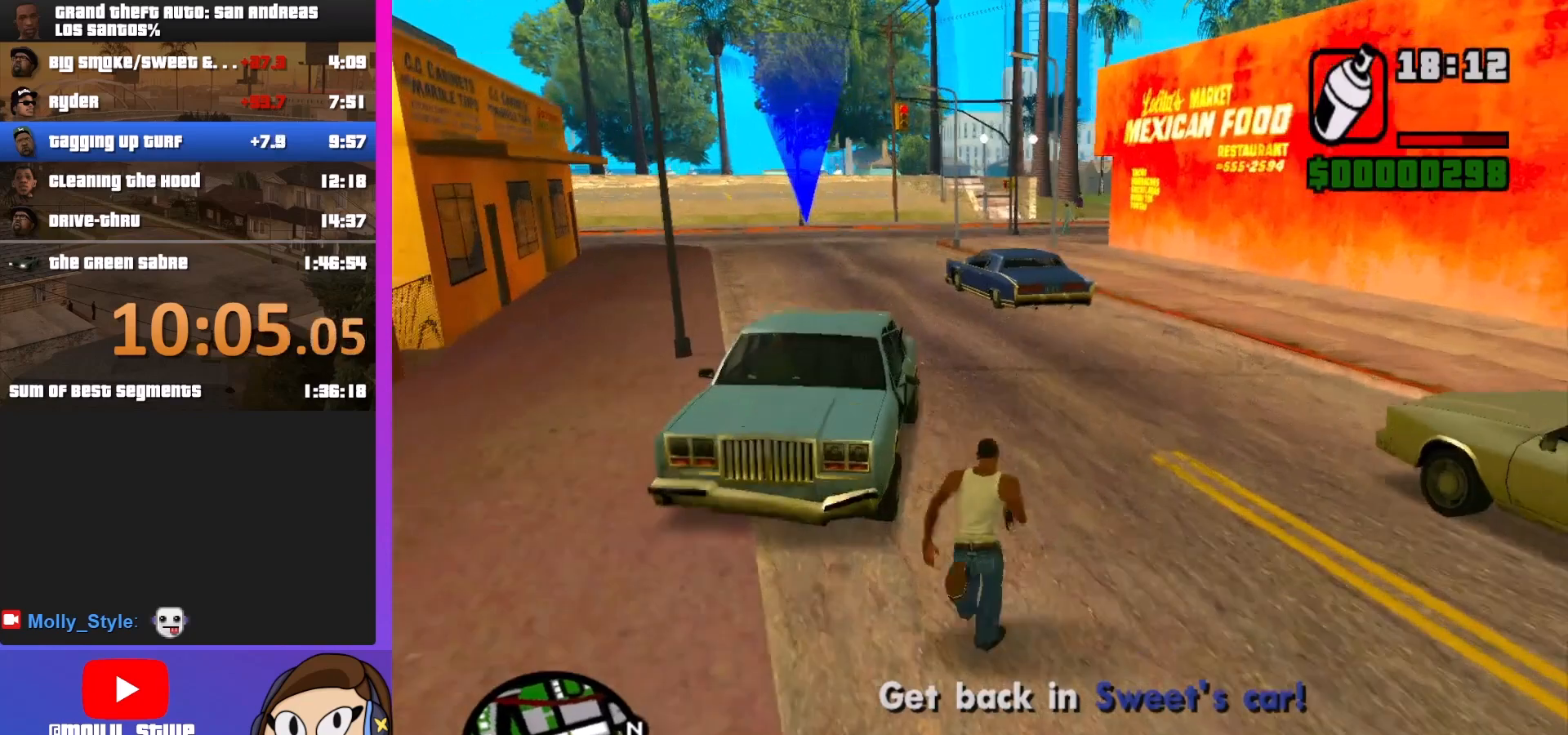
{"keys": [], "mouse": [], "events": [[133, "f", "down"], [267, "f", "up"], [267, "shift", "up"], [267, "w", "up"]]}
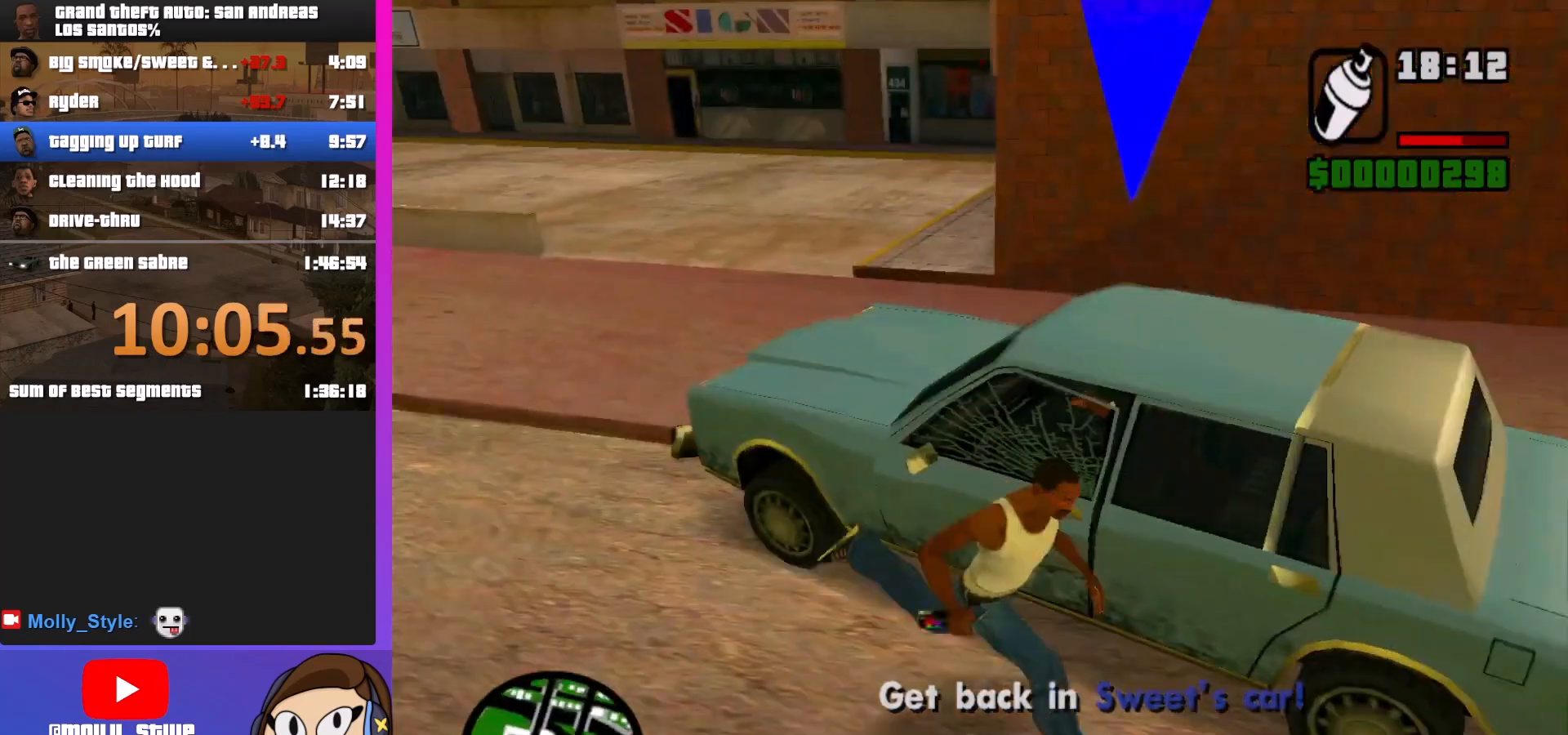
{"keys": [], "mouse": [], "events": []}
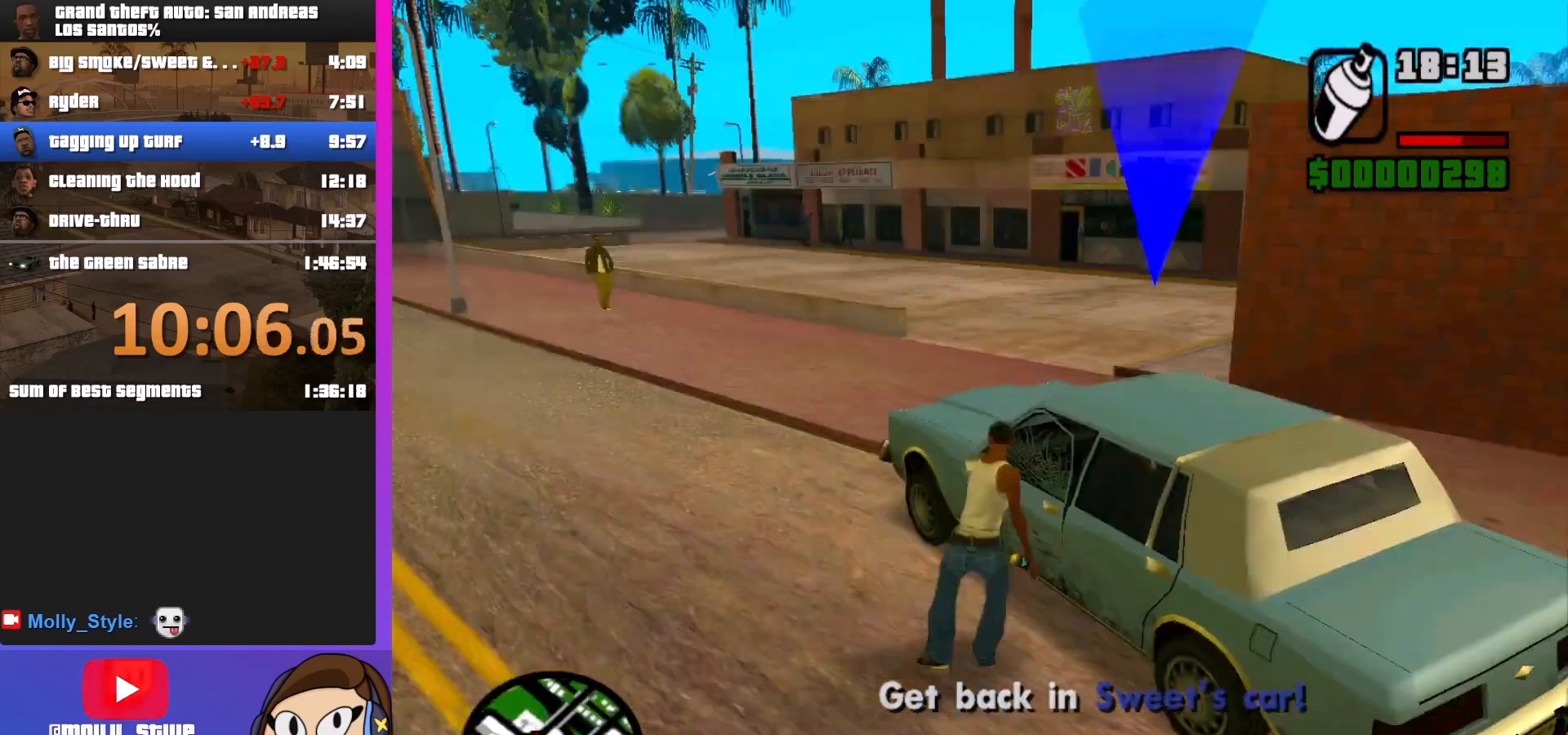
{"keys": [], "mouse": [], "events": []}
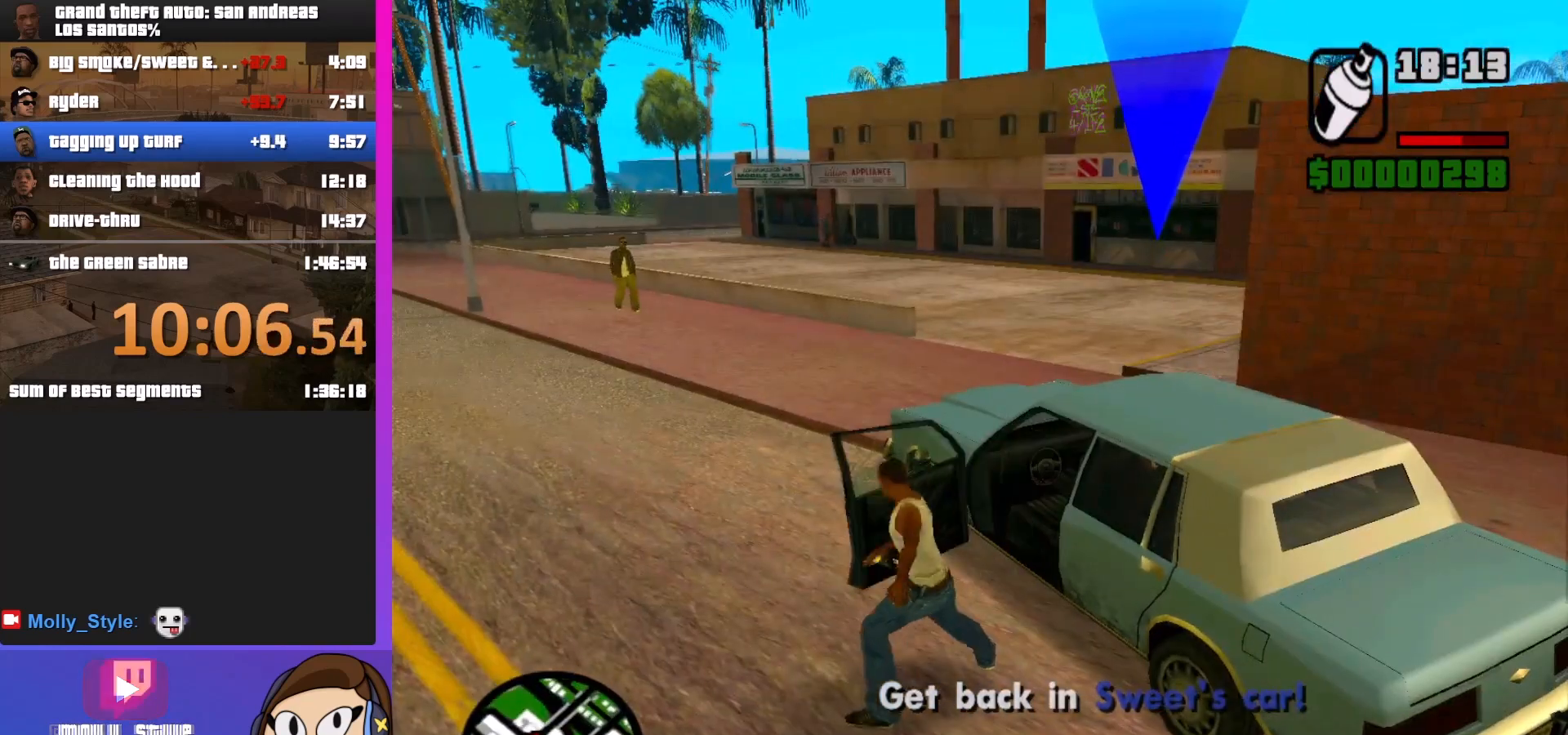
{"keys": [], "mouse": [], "events": []}